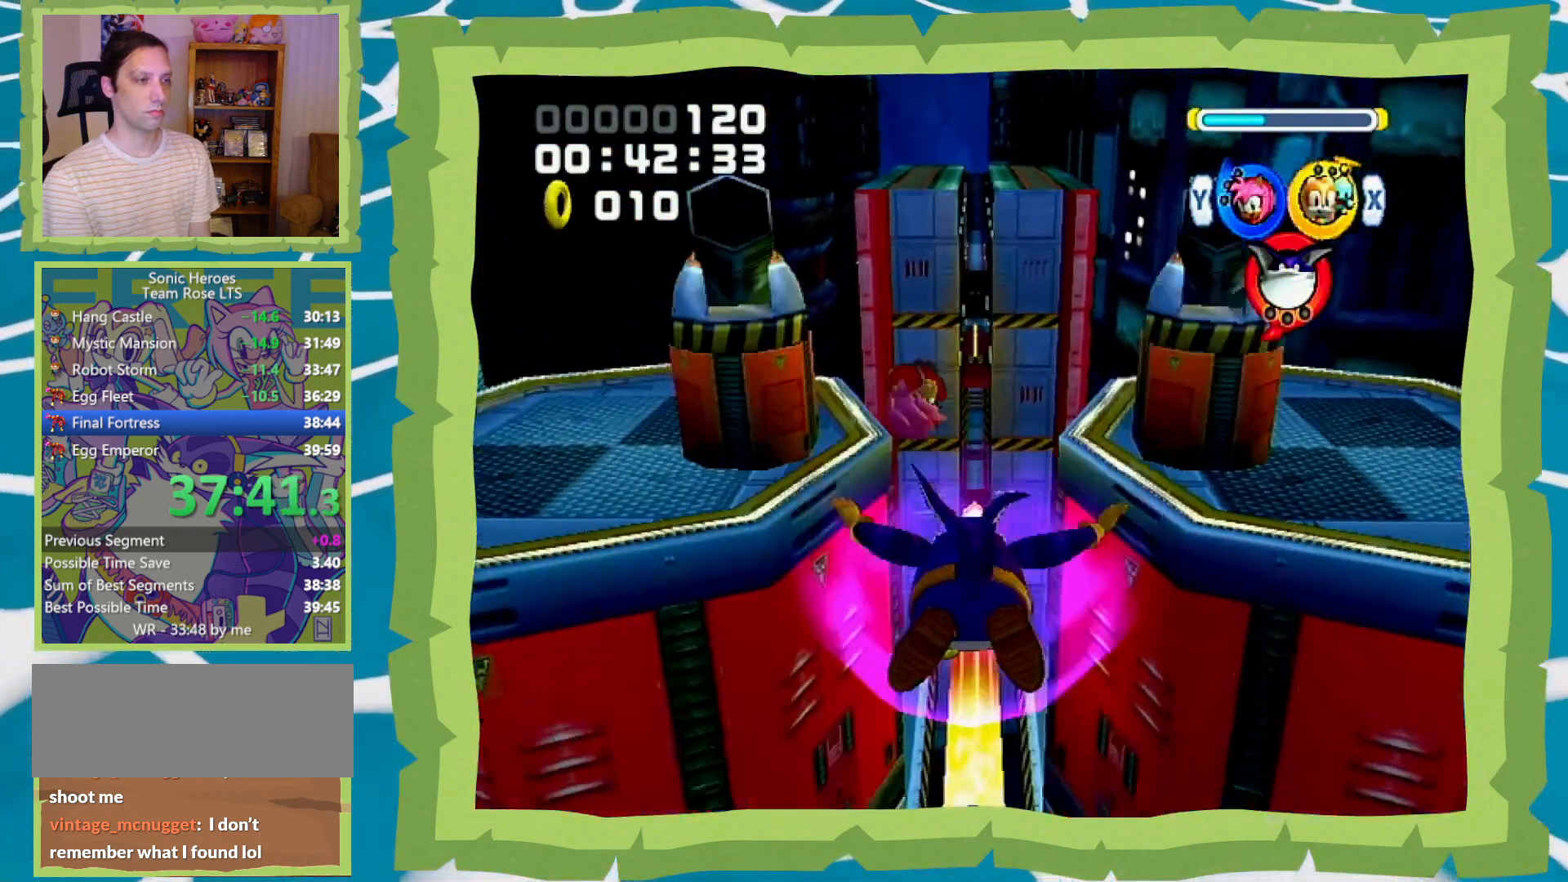
Gameplay with a controller (Nintendo layout); each line is a JSON object with the inputs held at the frame after it (dt_ms = milliseconds from this image to that frame). "events" lists button and stick changes between this image and that frame as [ms after this image, input, new state], when the widget could be followed in between. Not read: L3 R3.
{"dt_ms": 500, "buttons": ["B", "X"], "left_stick": "center", "right_stick": "center", "events": [[67, "B", "down"], [67, "Y", "down"], [200, "X", "down"], [200, "Y", "up"], [333, "X", "up"], [333, "Y", "down"], [417, "X", "down"], [417, "Y", "up"]]}
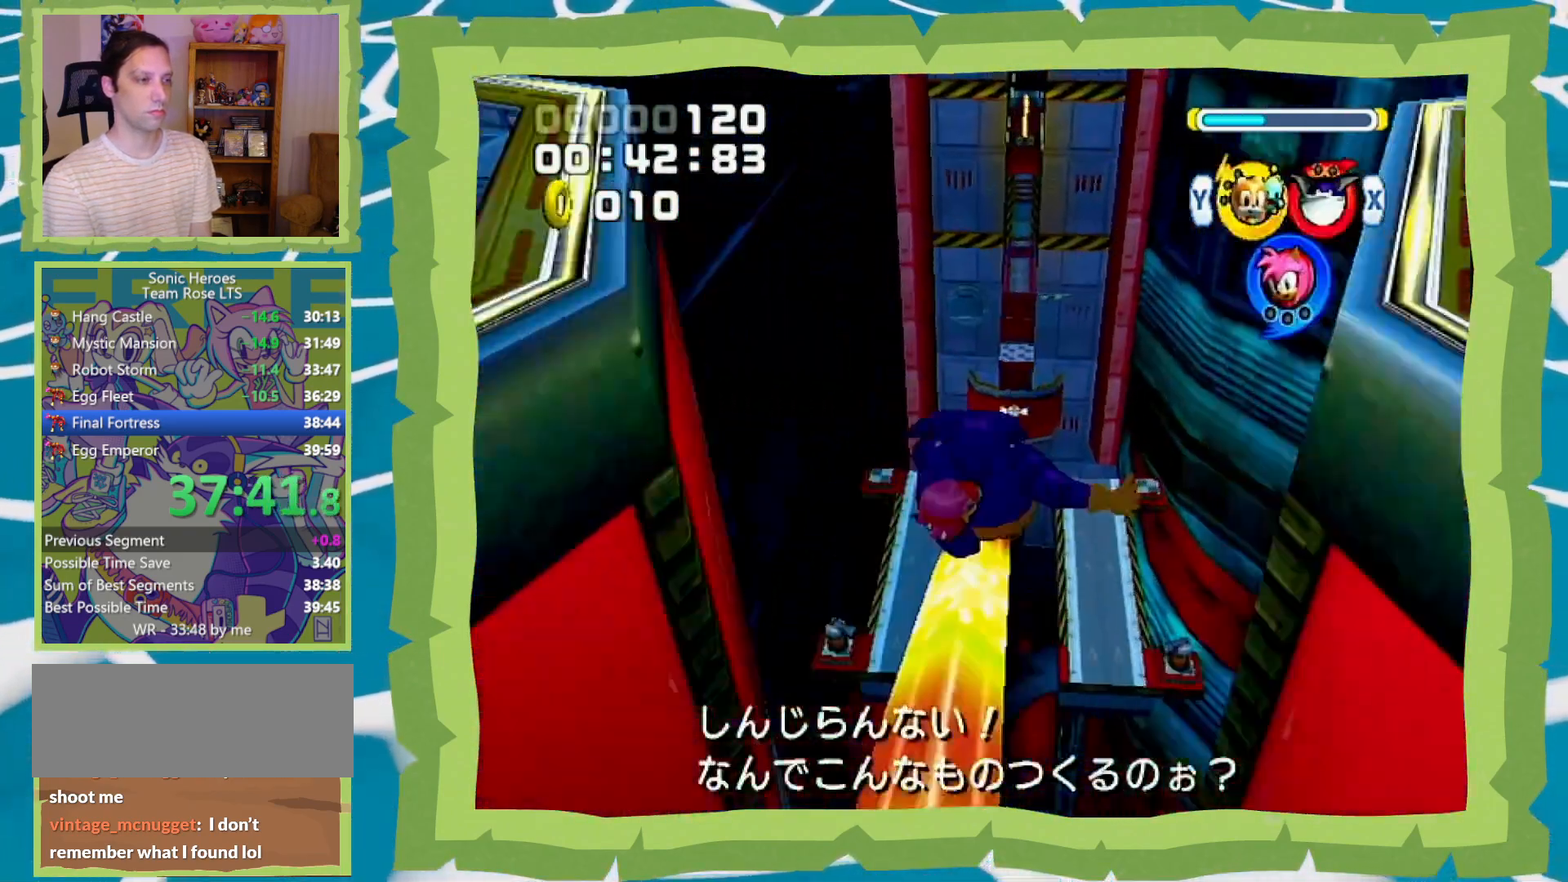
{"dt_ms": 500, "buttons": ["B", "L1"], "left_stick": "center", "right_stick": "center", "events": [[67, "X", "up"], [67, "Y", "down"], [200, "Y", "up"], [483, "L1", "down"]]}
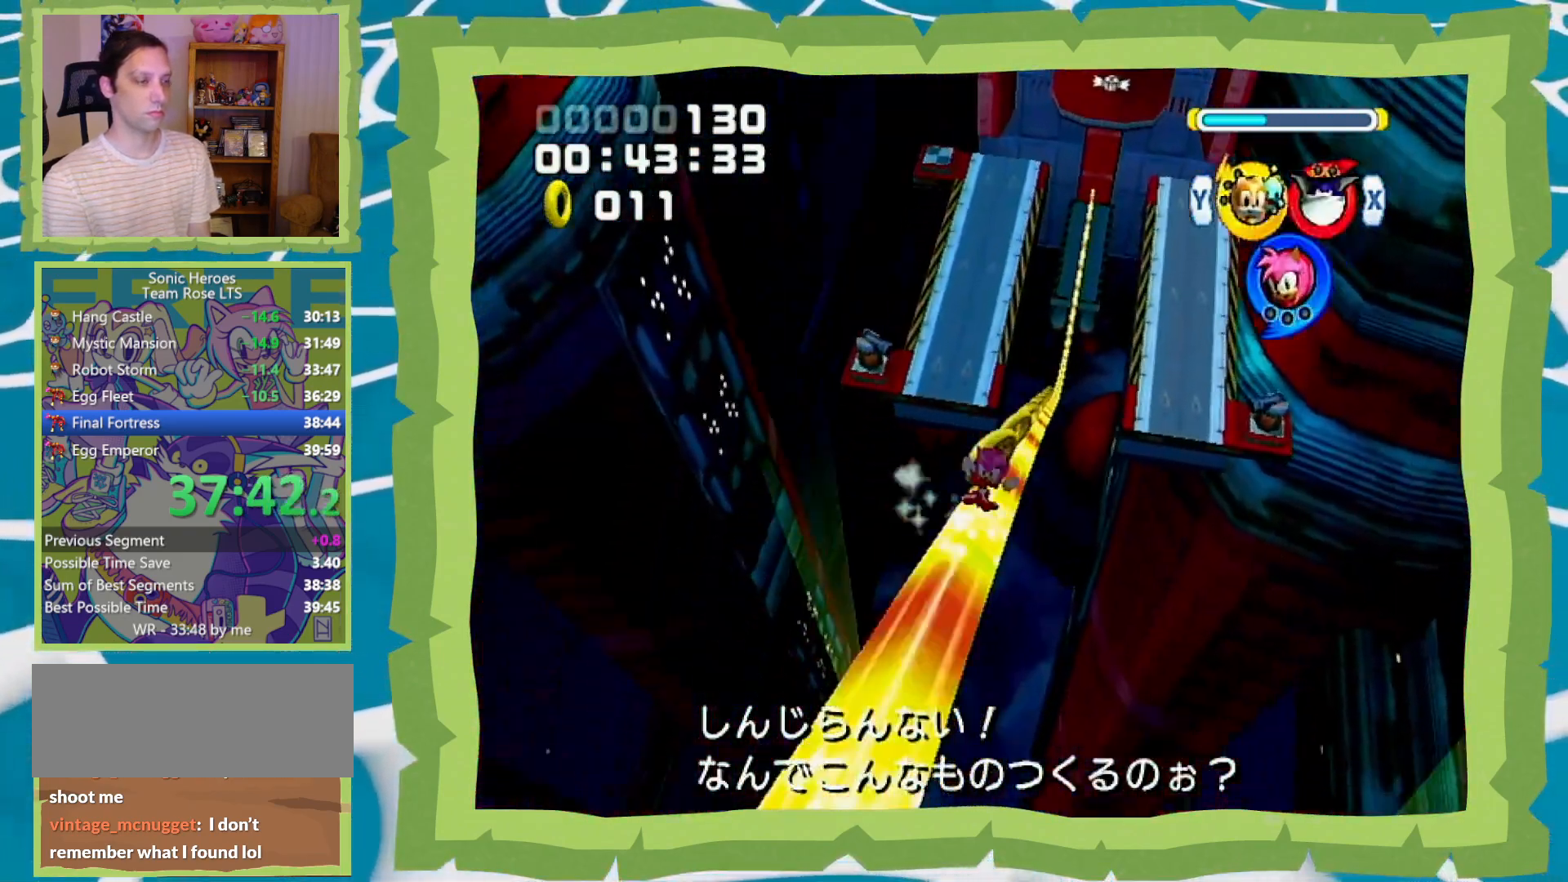
{"dt_ms": 500, "buttons": ["B"], "left_stick": "center", "right_stick": "center", "events": [[100, "L1", "up"]]}
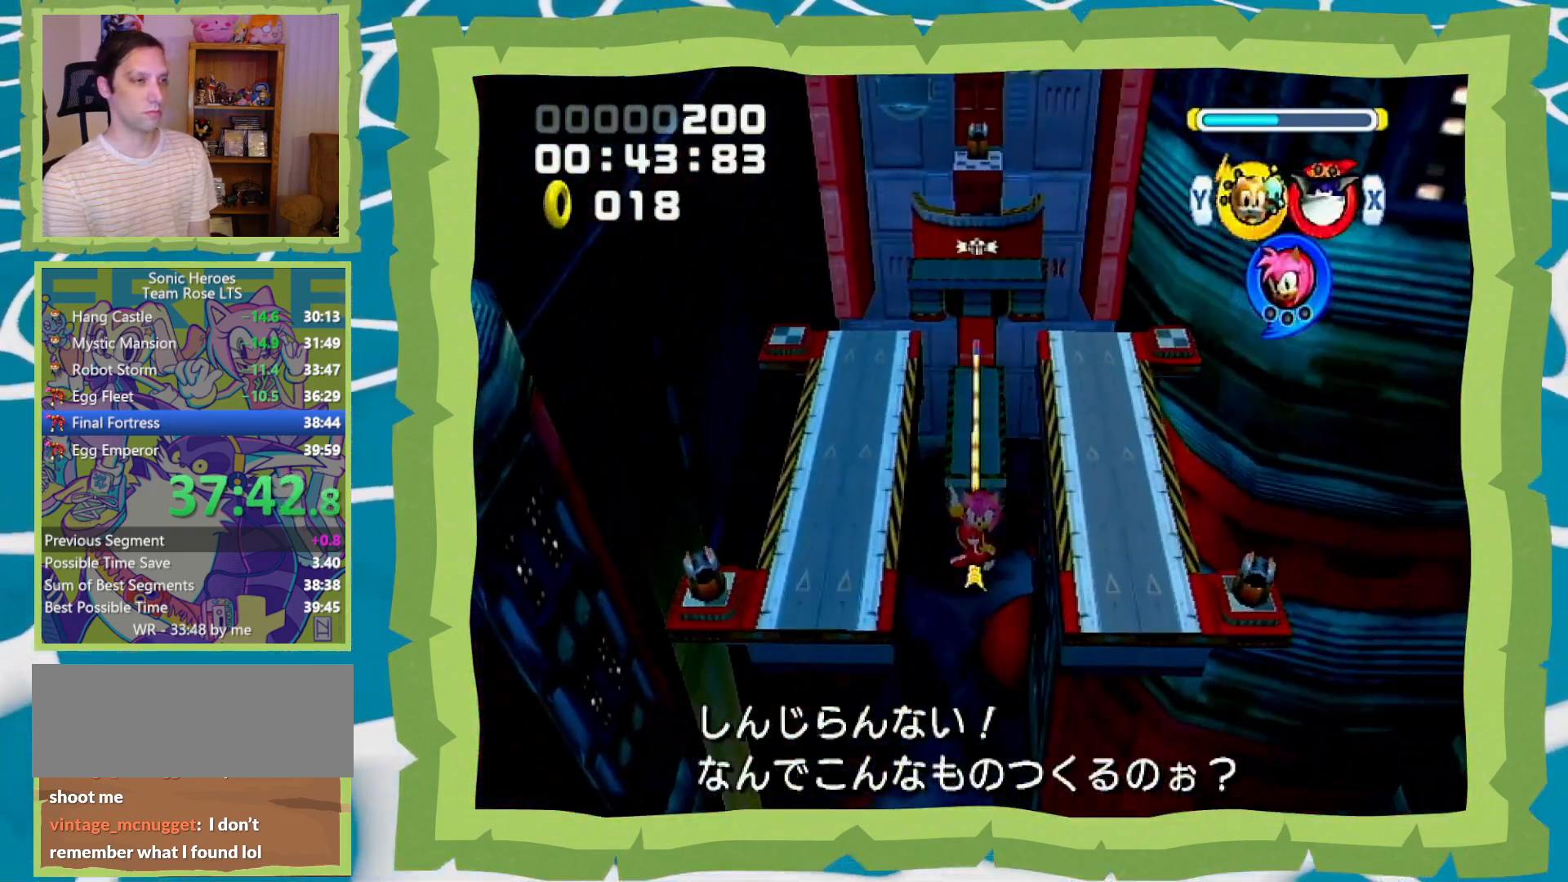
{"dt_ms": 500, "buttons": ["B"], "left_stick": "center", "right_stick": "center", "events": []}
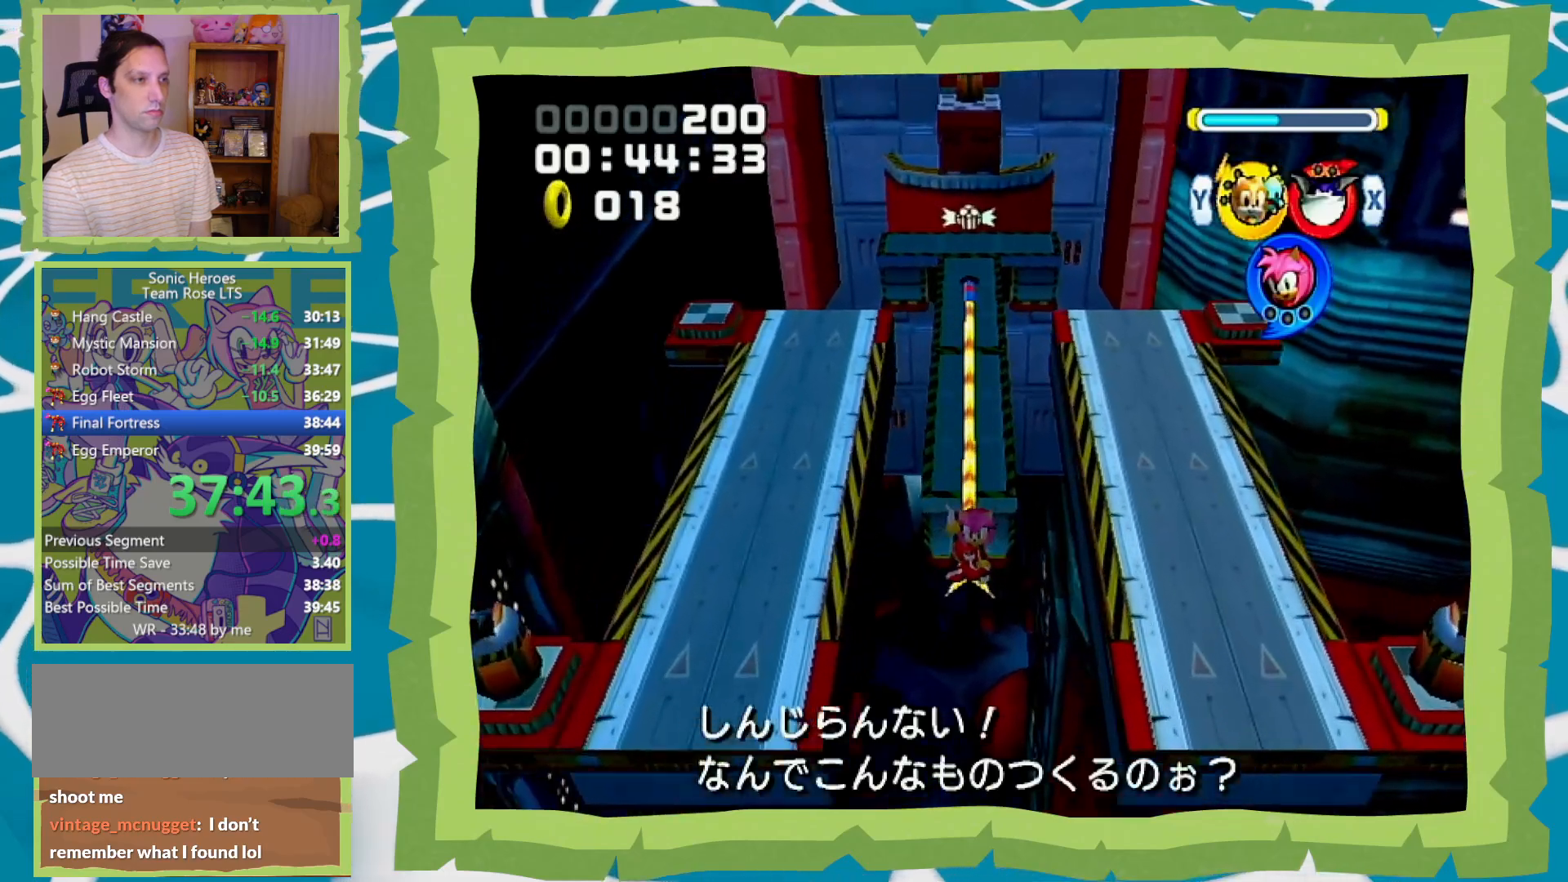
{"dt_ms": 500, "buttons": ["B", "X"], "left_stick": "up", "right_stick": "center", "events": [[500, "X", "down"], [500, "left_stick", "up"]]}
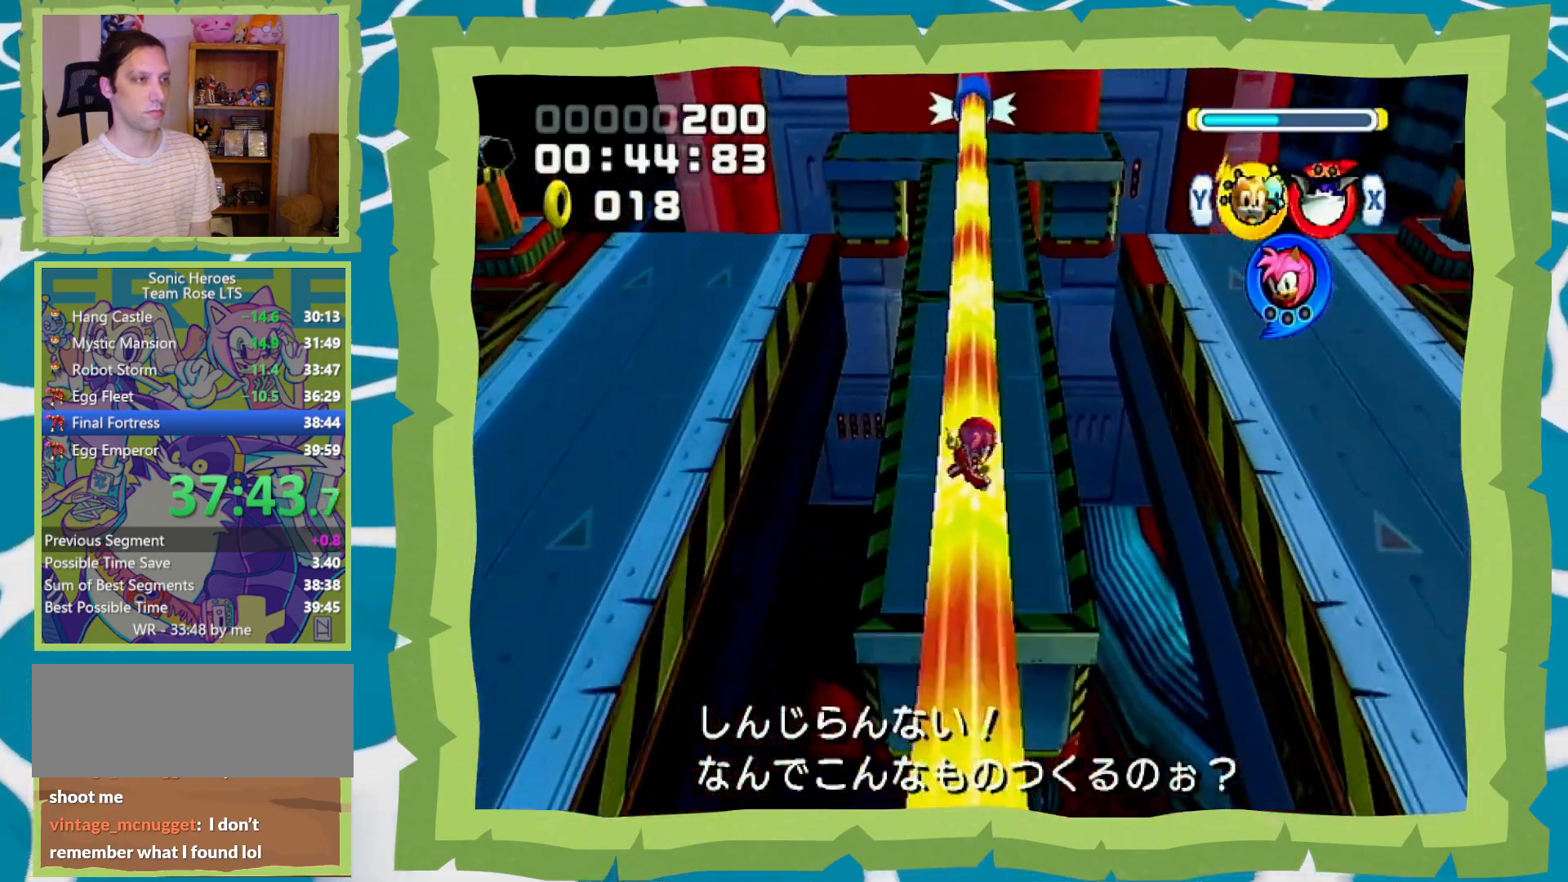
{"dt_ms": 500, "buttons": ["A"], "left_stick": "up", "right_stick": "center", "events": [[33, "B", "up"], [67, "X", "up"], [100, "A", "down"]]}
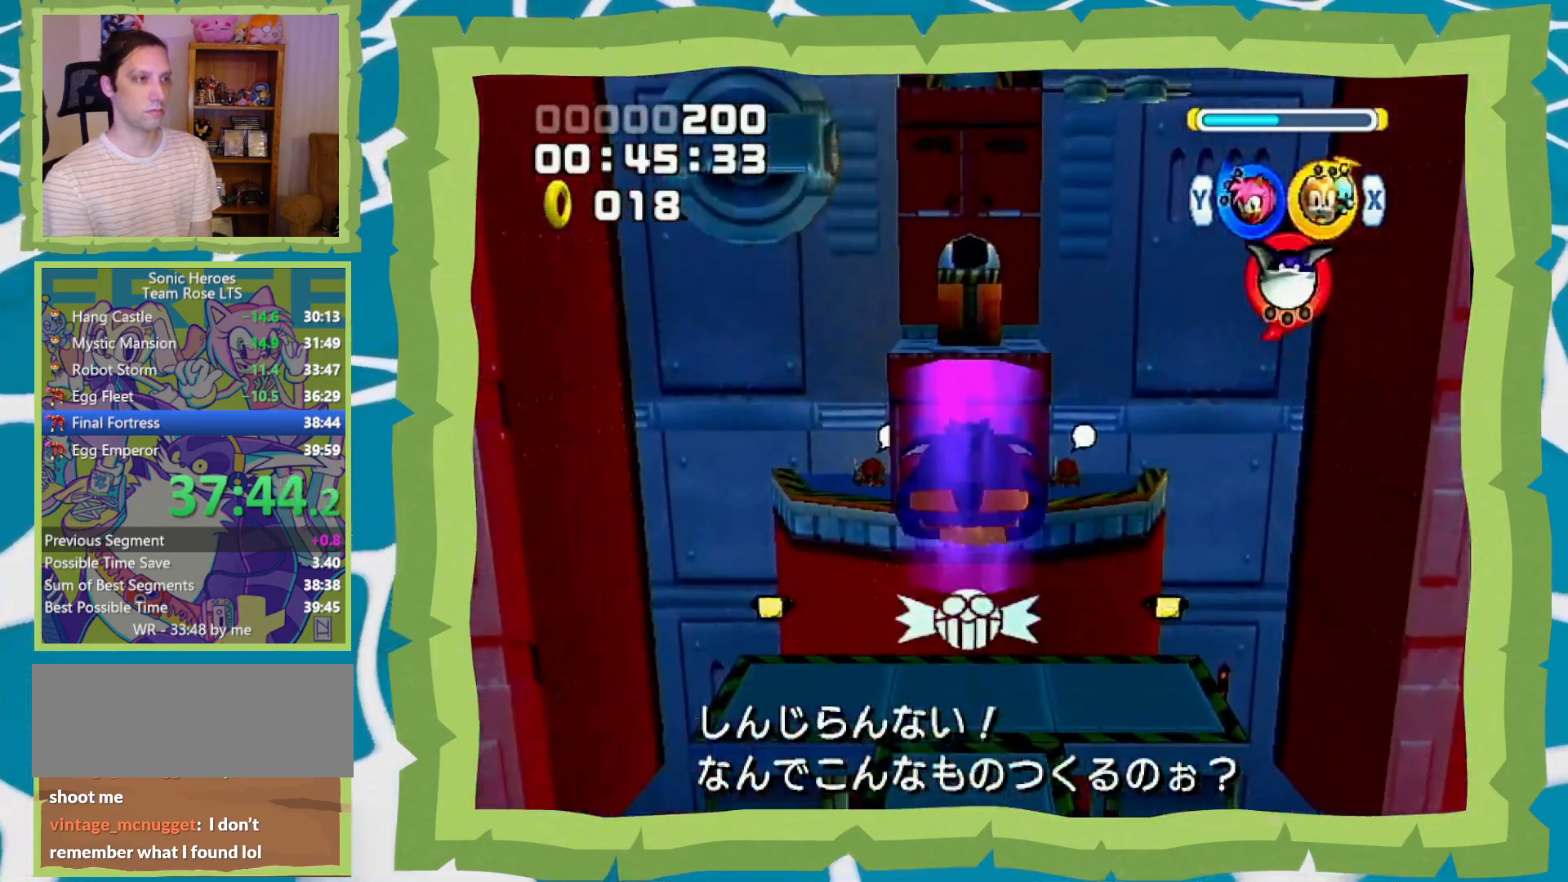
{"dt_ms": 500, "buttons": ["A", "X"], "left_stick": "up", "right_stick": "center", "events": [[17, "A", "up"], [67, "A", "down"], [383, "X", "down"]]}
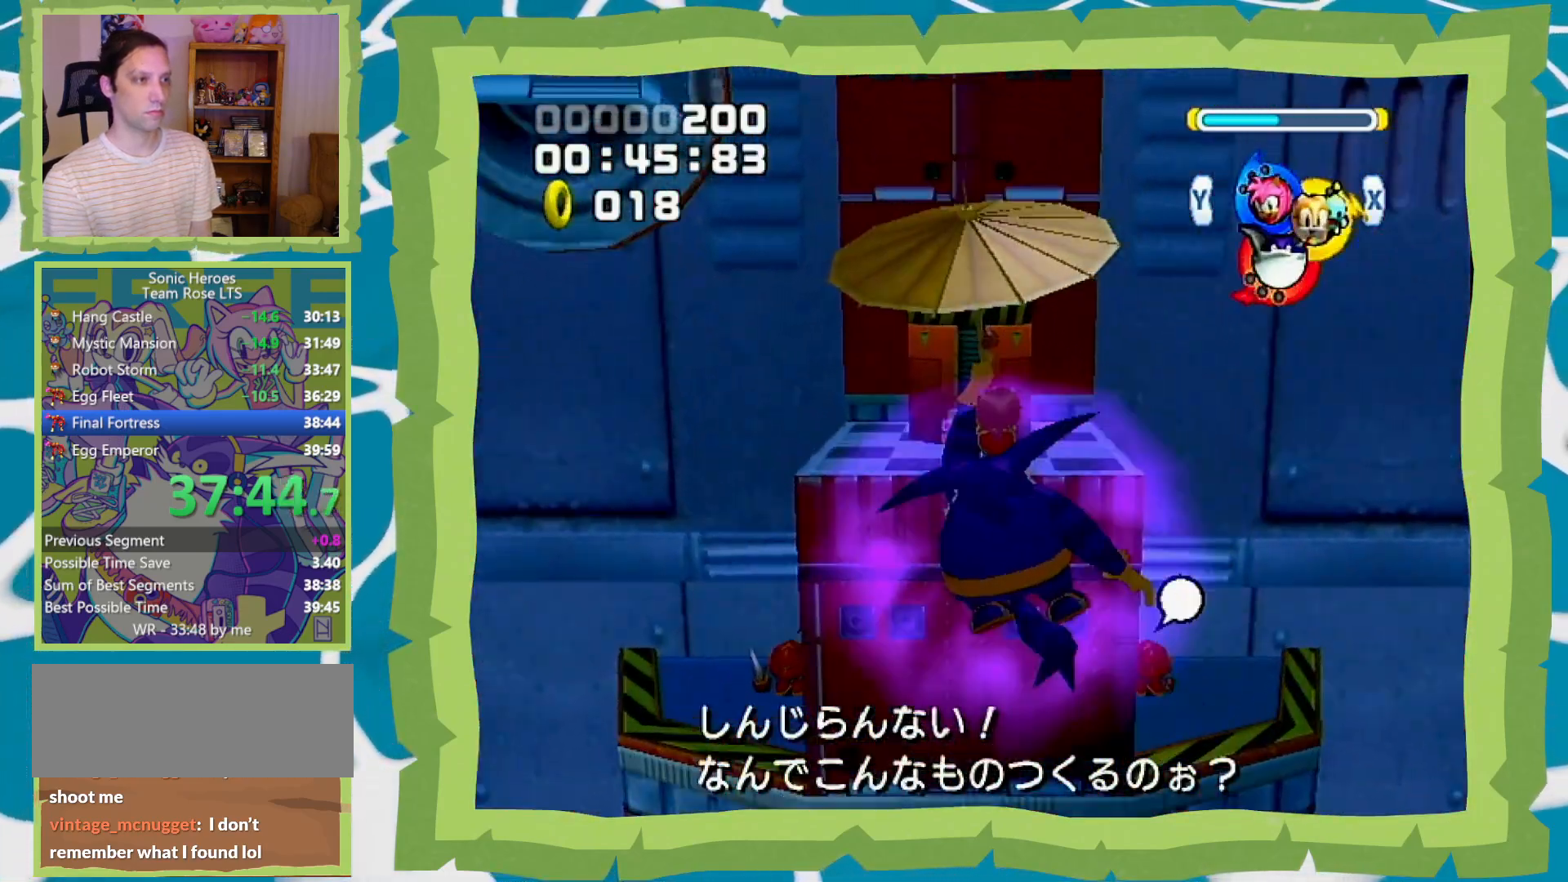
{"dt_ms": 500, "buttons": ["A"], "left_stick": "up-right", "right_stick": "center", "events": [[50, "X", "up"], [183, "left_stick", "up-left"], [267, "A", "up"], [400, "A", "down"], [400, "left_stick", "up-right"]]}
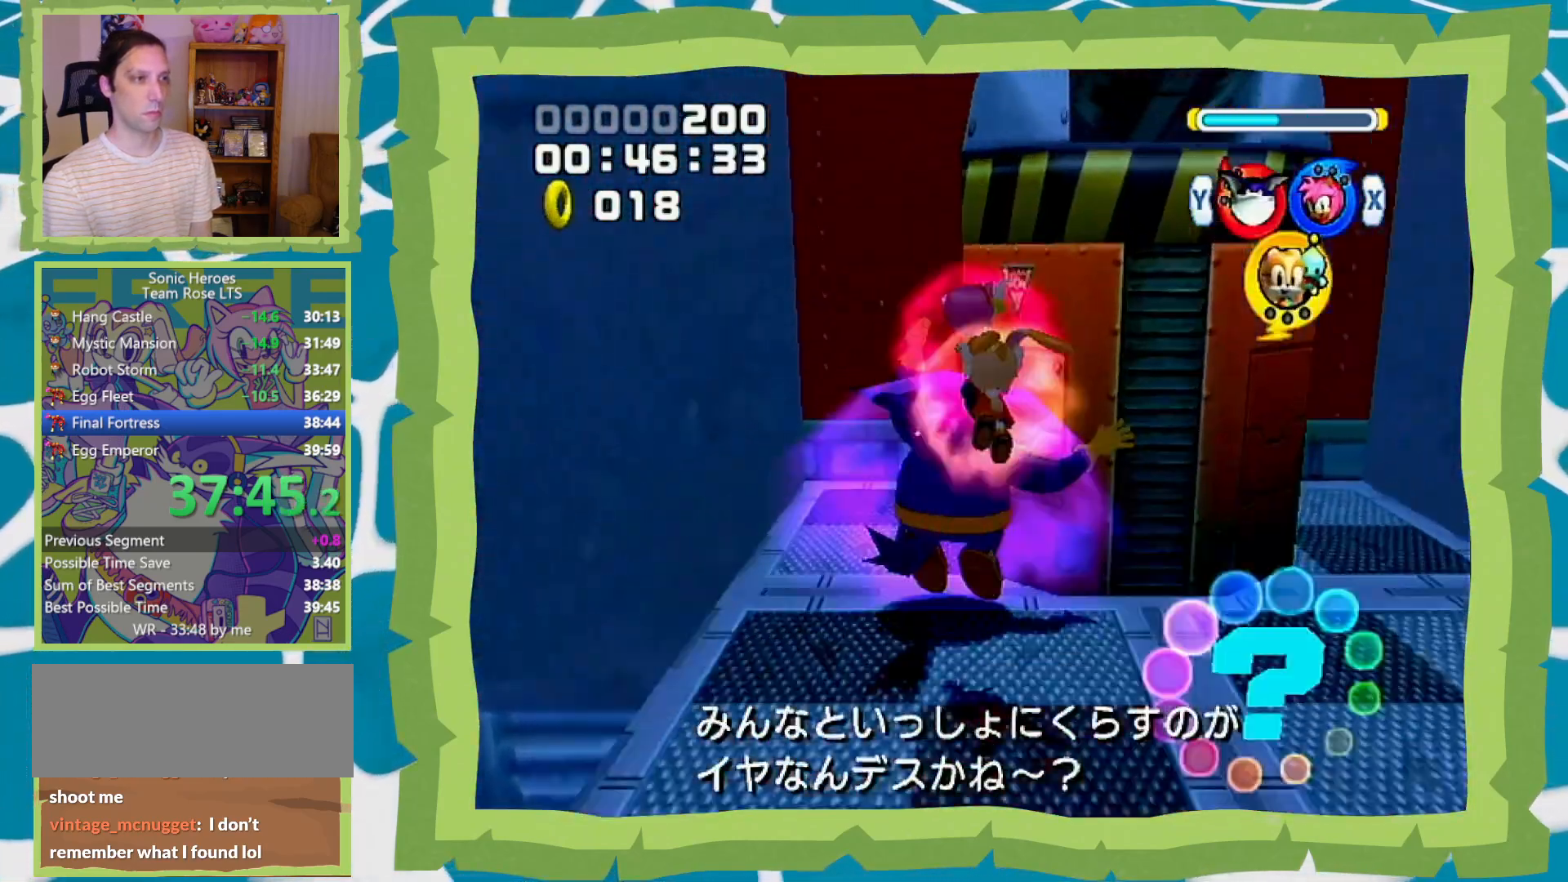
{"dt_ms": 500, "buttons": [], "left_stick": "up", "right_stick": "center", "events": [[83, "left_stick", "up"], [333, "A", "up"], [367, "A", "down"], [450, "A", "up"]]}
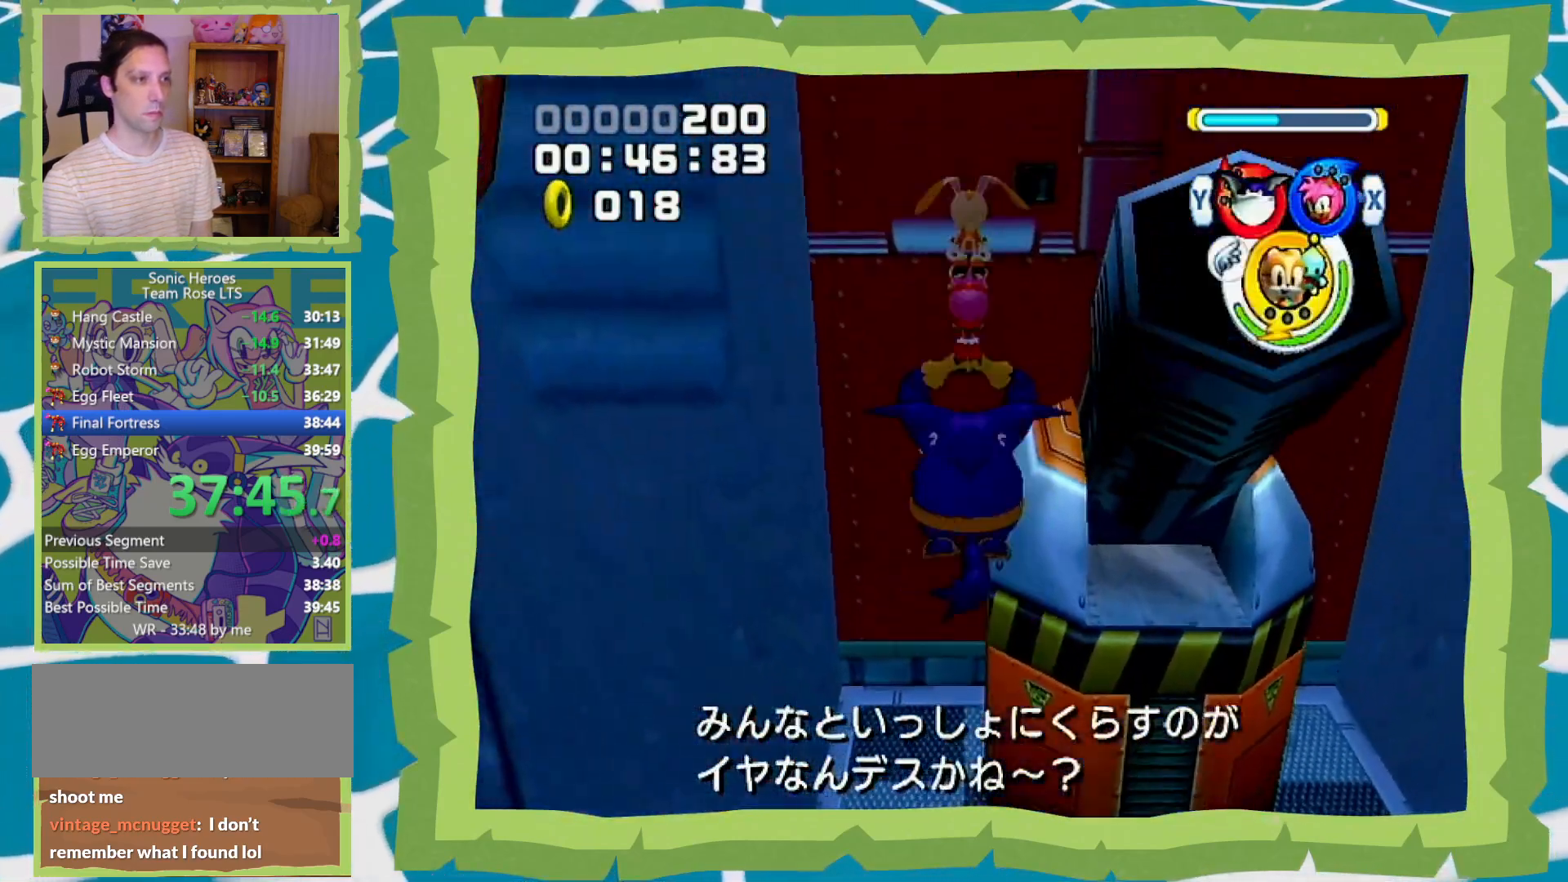
{"dt_ms": 500, "buttons": ["A"], "left_stick": "up", "right_stick": "center", "events": [[17, "A", "down"], [117, "A", "up"], [183, "A", "down"], [267, "A", "up"], [300, "A", "down"]]}
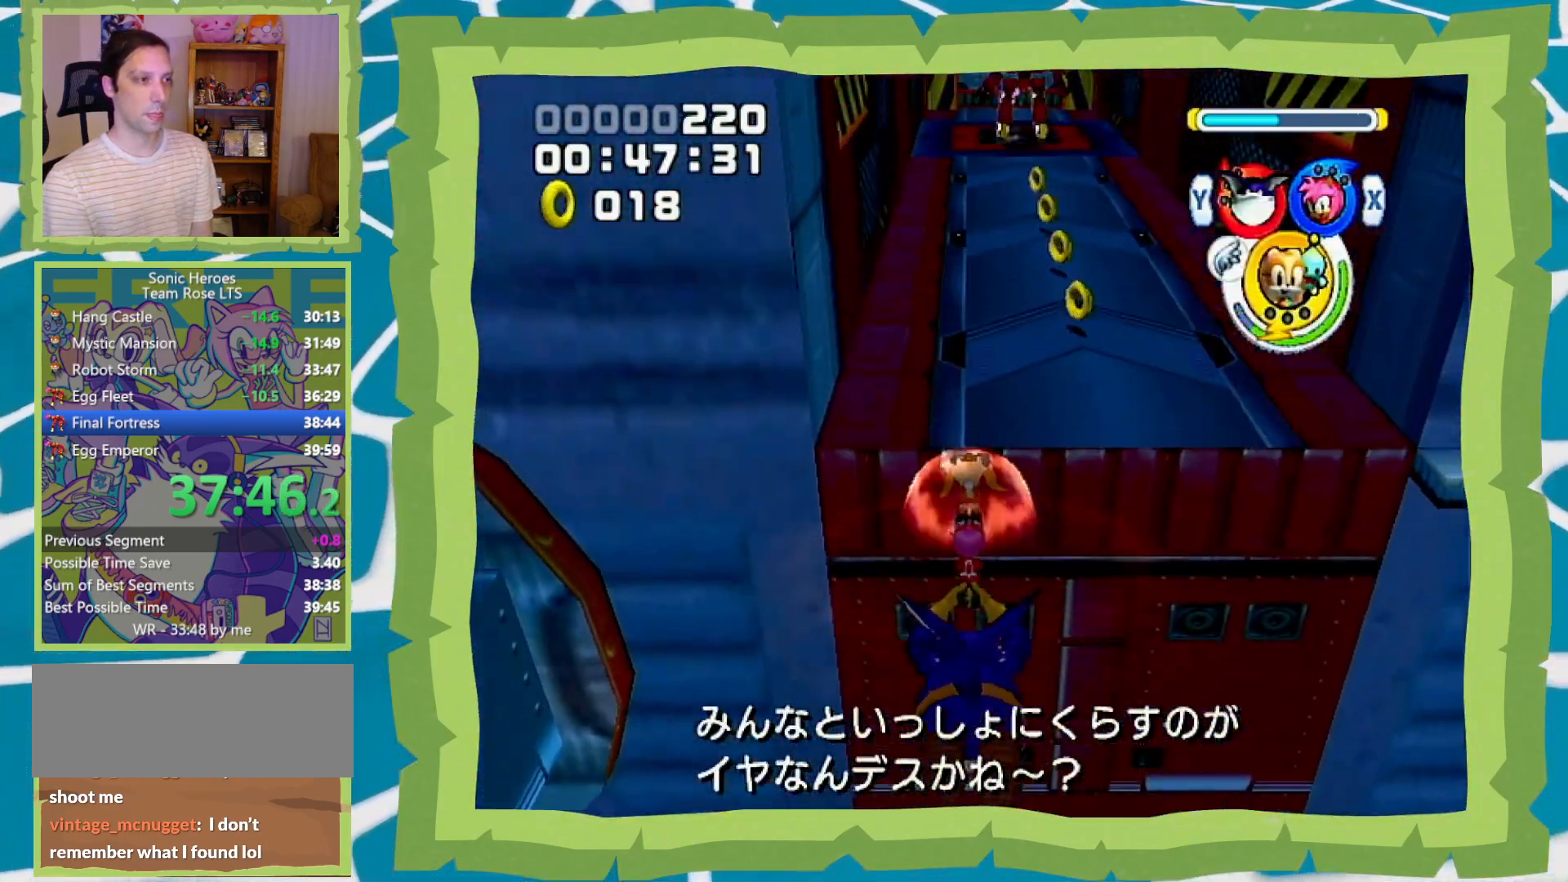
{"dt_ms": 500, "buttons": [], "left_stick": "up", "right_stick": "center", "events": [[333, "B", "down"], [450, "B", "up"], [483, "A", "up"]]}
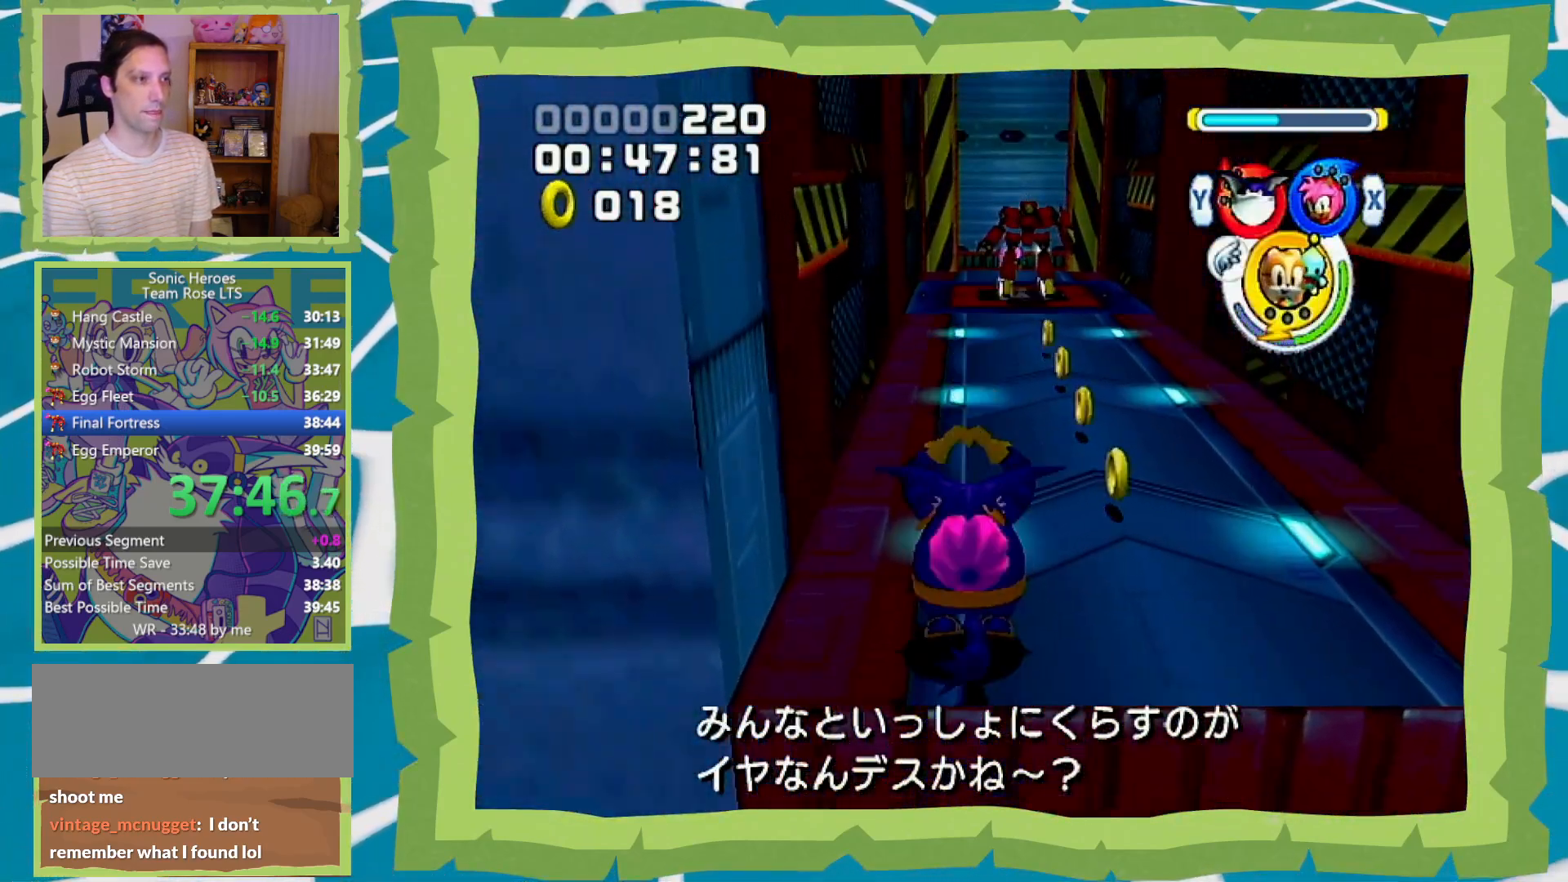
{"dt_ms": 1000, "buttons": [], "left_stick": "down", "right_stick": "center", "events": [[83, "X", "down"], [150, "X", "up"], [250, "left_stick", "center"], [433, "X", "down"], [483, "X", "up"], [517, "left_stick", "up-left"], [617, "A", "down"], [650, "left_stick", "up-right"], [717, "A", "up"], [833, "left_stick", "down-right"], [983, "left_stick", "down"]]}
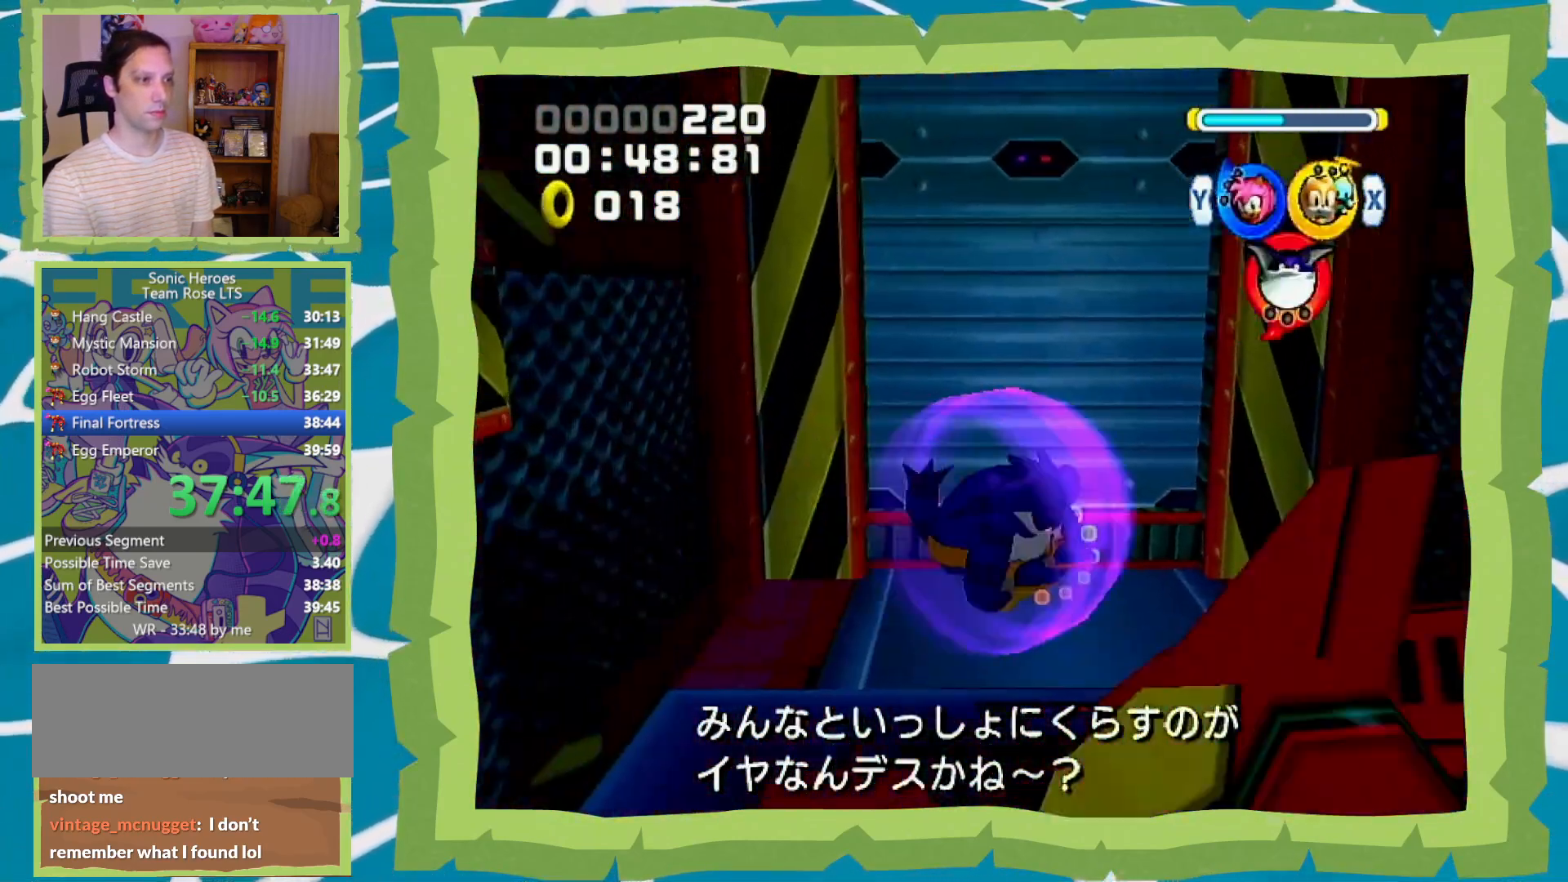
{"dt_ms": 500, "buttons": [], "left_stick": "down-right", "right_stick": "center", "events": [[150, "B", "down"], [250, "B", "up"], [300, "left_stick", "down-right"]]}
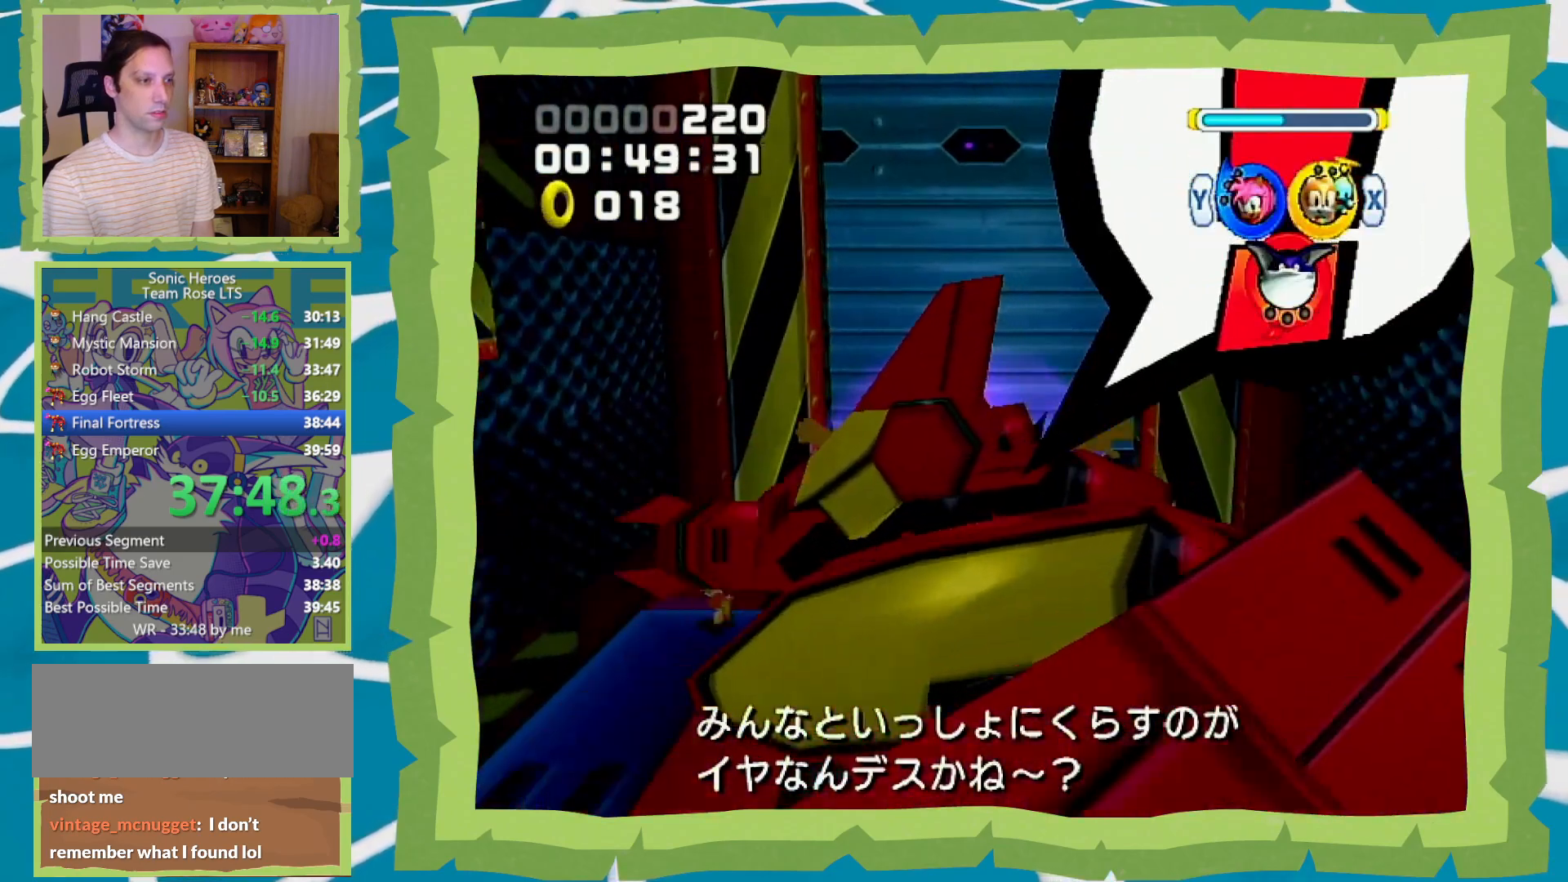
{"dt_ms": 500, "buttons": [], "left_stick": "up", "right_stick": "center", "events": [[83, "left_stick", "up-right"], [233, "left_stick", "up-left"], [300, "Y", "down"], [367, "Y", "up"], [367, "left_stick", "up"]]}
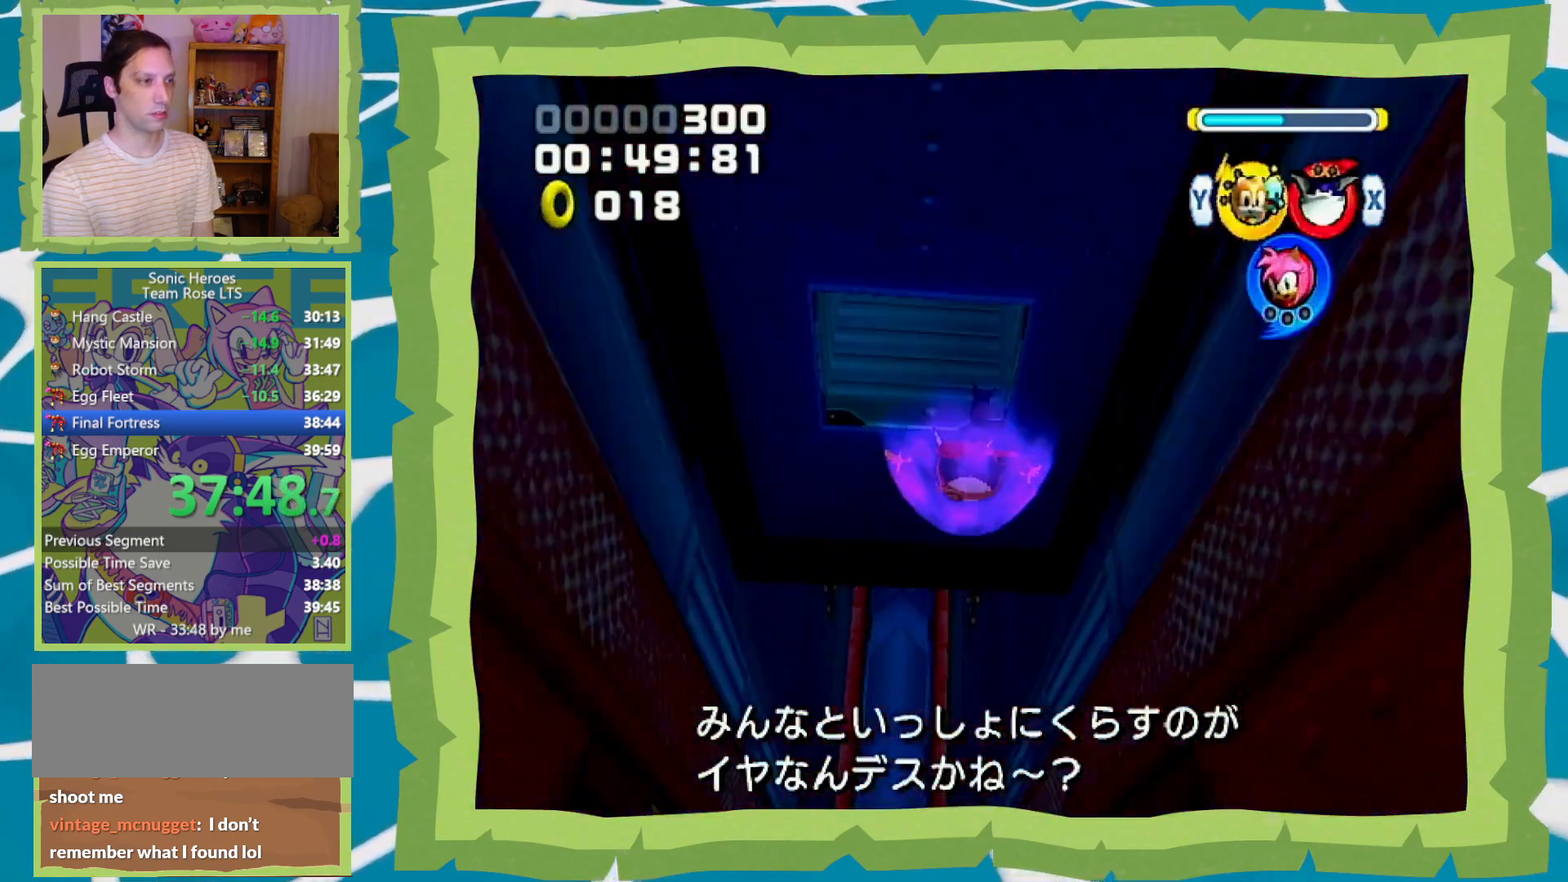
{"dt_ms": 500, "buttons": [], "left_stick": "up", "right_stick": "center", "events": []}
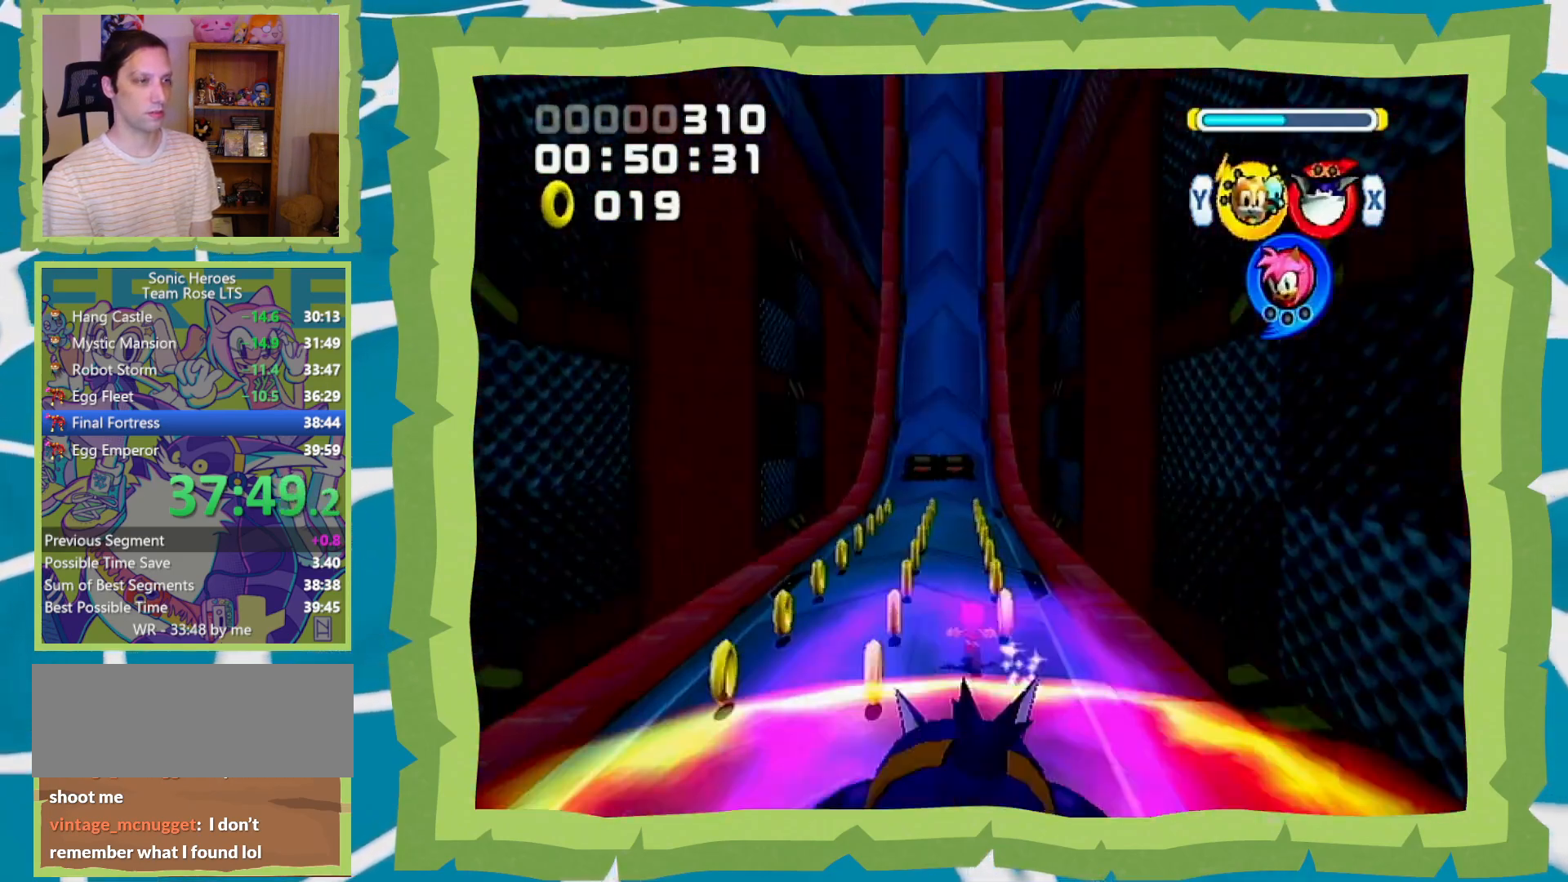
{"dt_ms": 500, "buttons": ["X"], "left_stick": "up", "right_stick": "center", "events": [[467, "X", "down"]]}
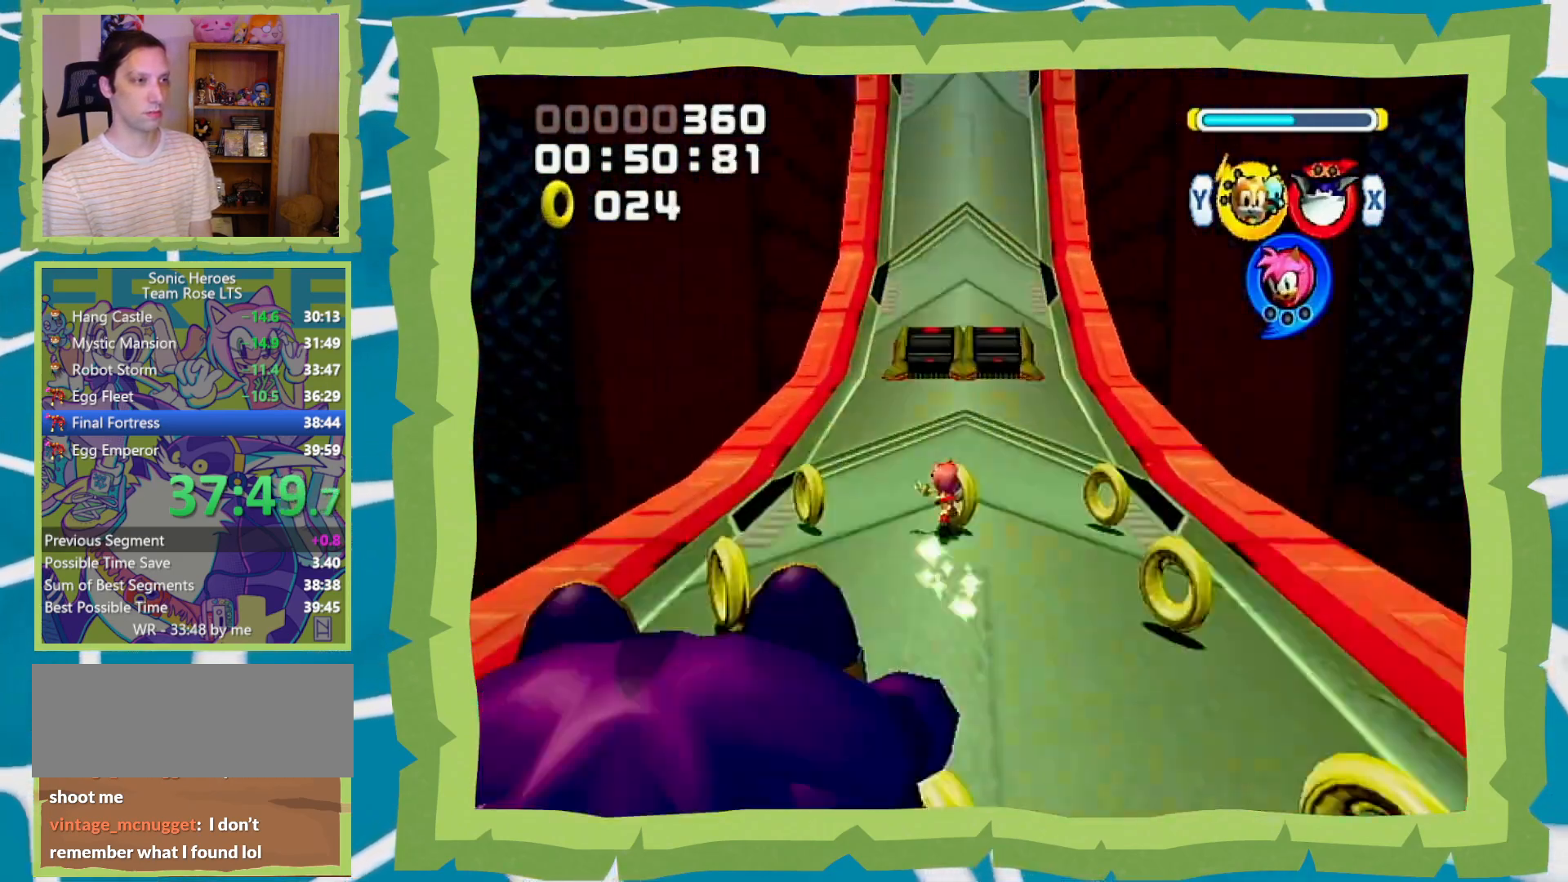
{"dt_ms": 500, "buttons": [], "left_stick": "up", "right_stick": "center", "events": [[17, "X", "up"], [50, "X", "down"], [150, "X", "up"]]}
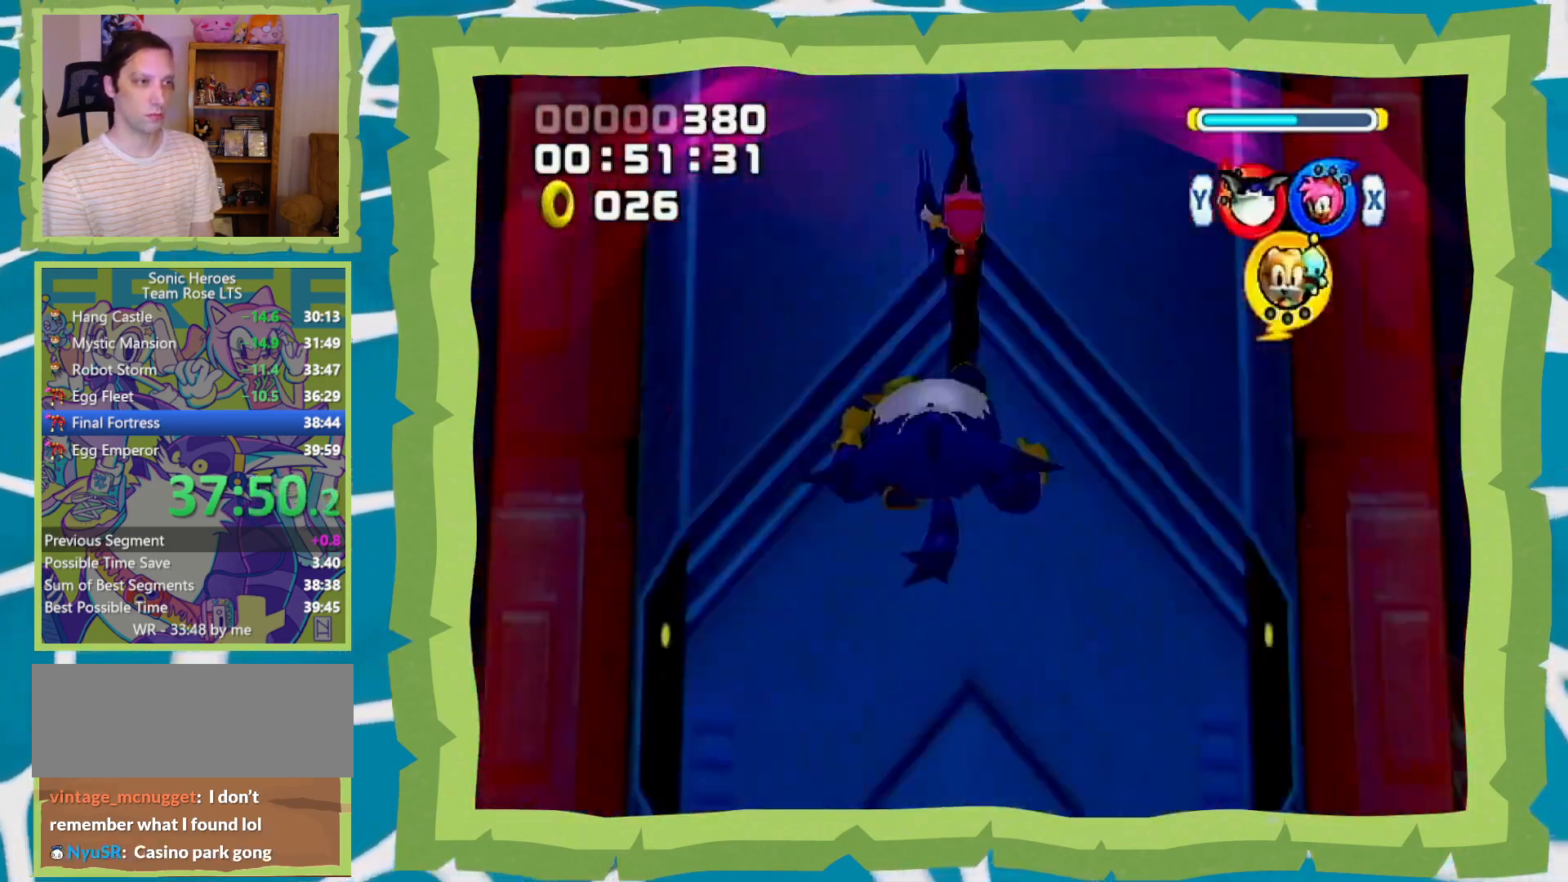
{"dt_ms": 500, "buttons": [], "left_stick": "up", "right_stick": "center", "events": []}
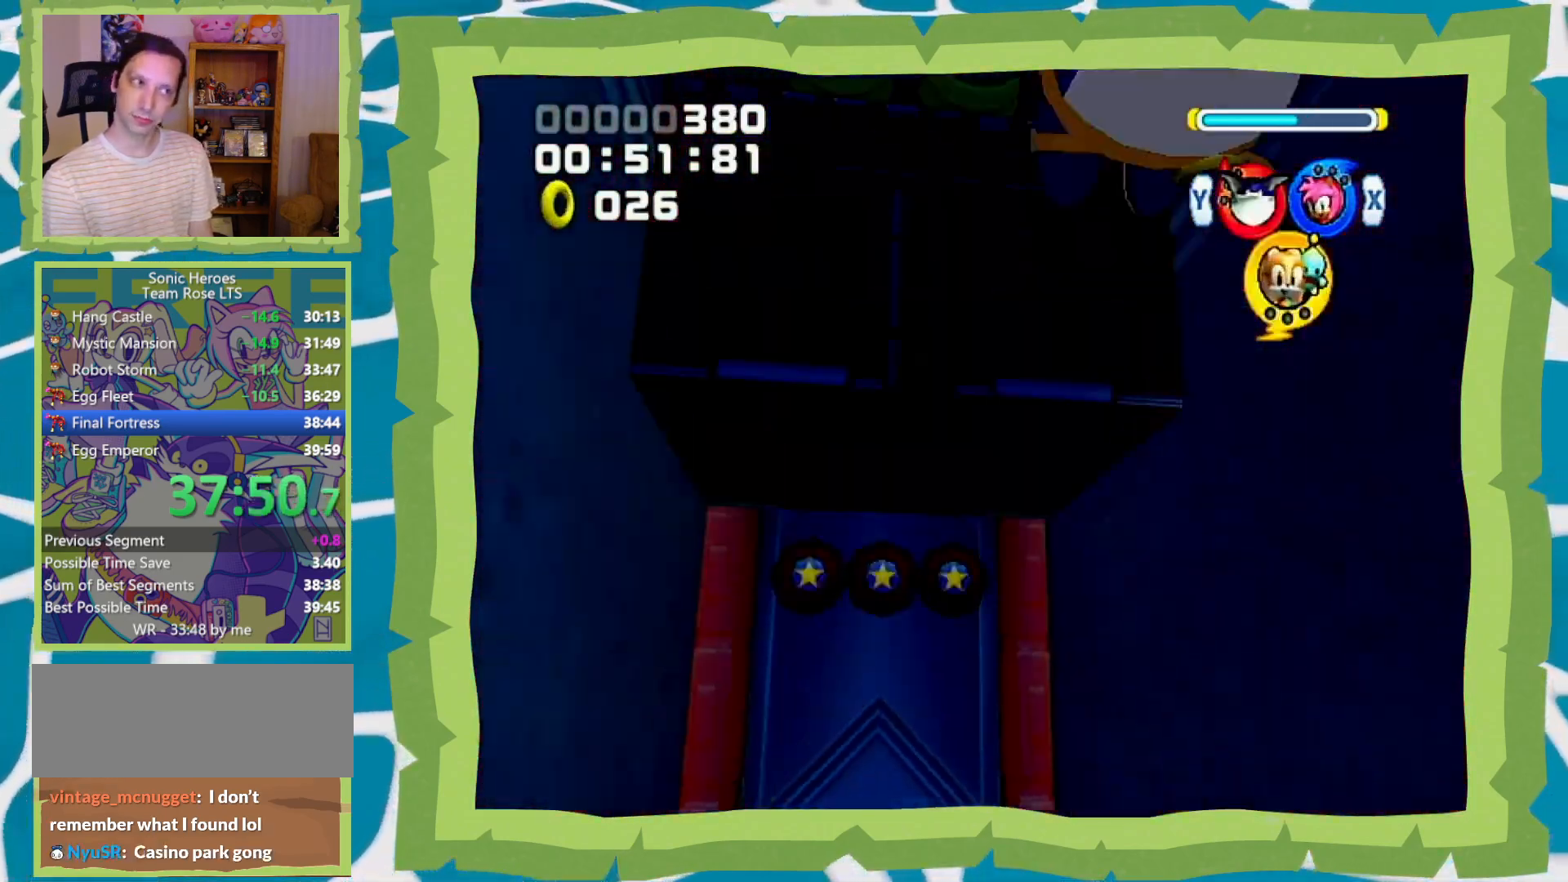
{"dt_ms": 500, "buttons": [], "left_stick": "up", "right_stick": "center", "events": []}
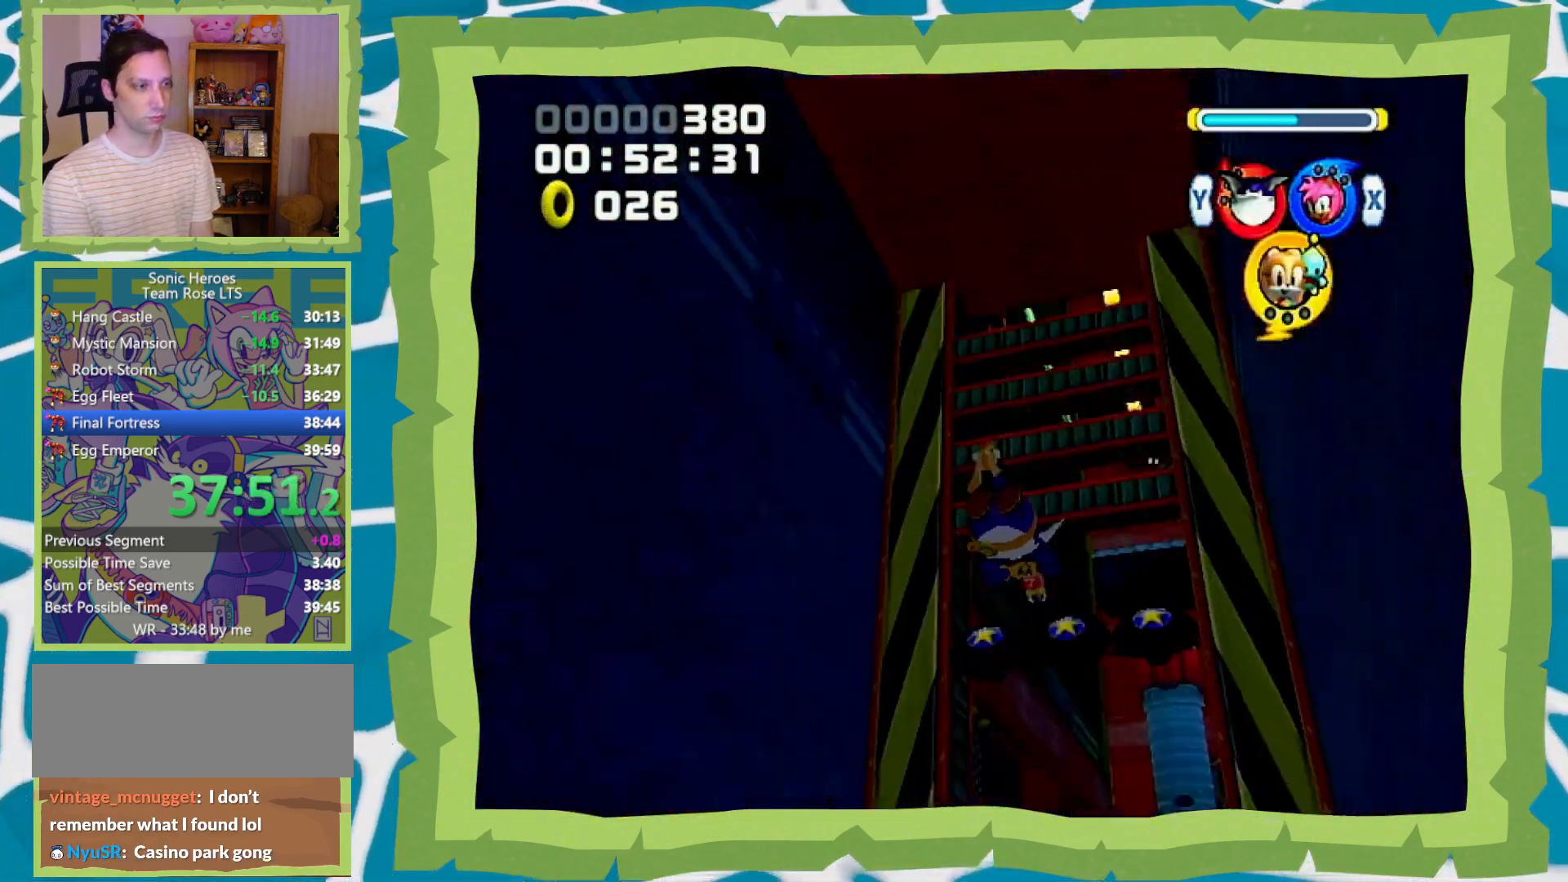
{"dt_ms": 500, "buttons": [], "left_stick": "up", "right_stick": "center", "events": []}
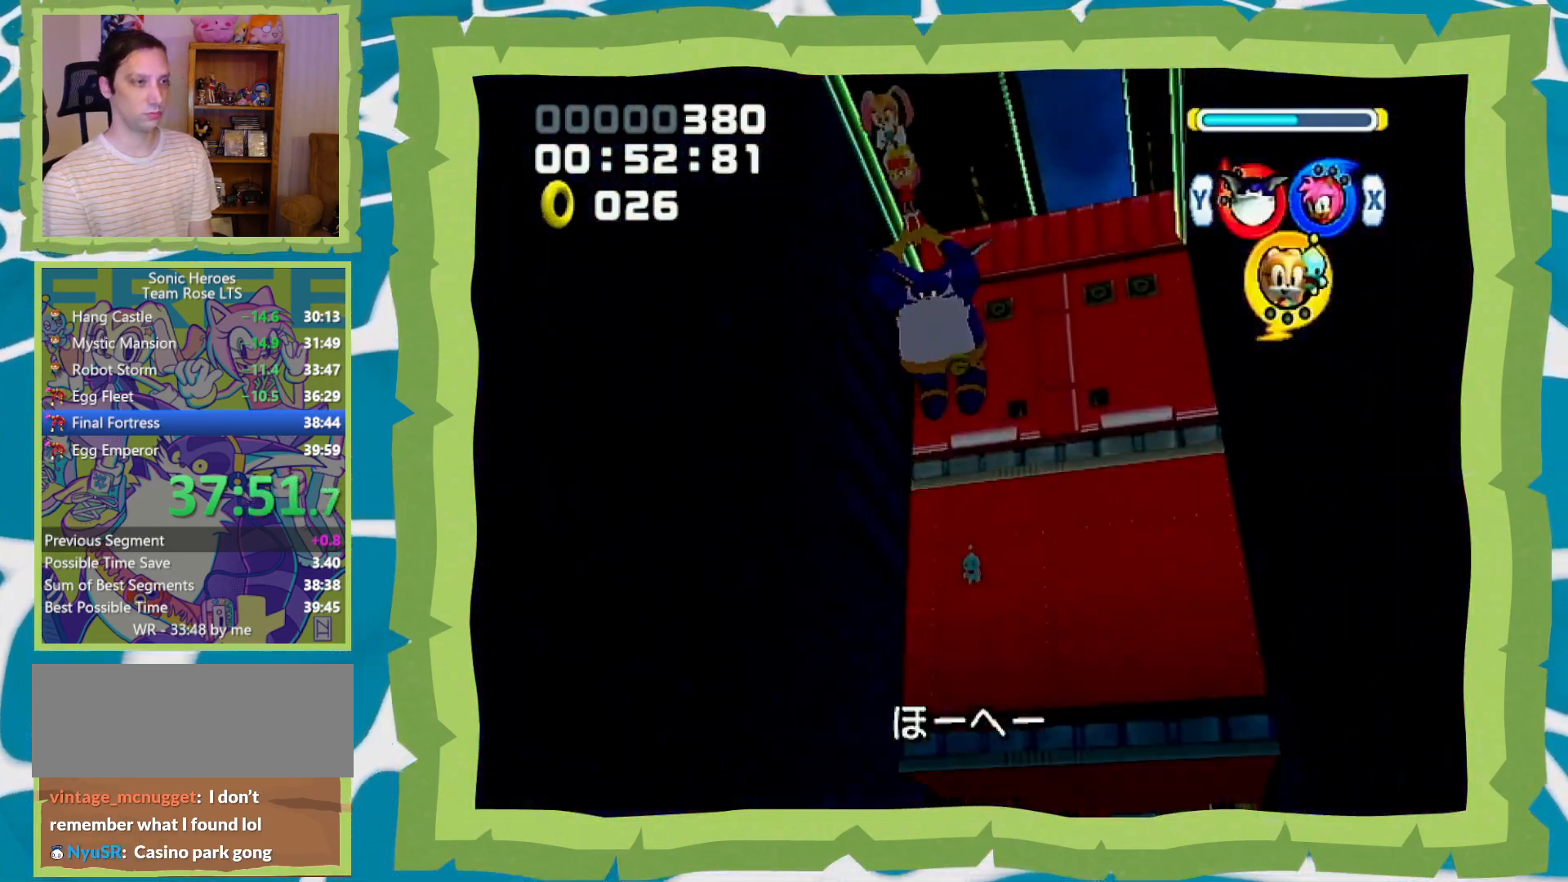
{"dt_ms": 500, "buttons": [], "left_stick": "up", "right_stick": "center", "events": []}
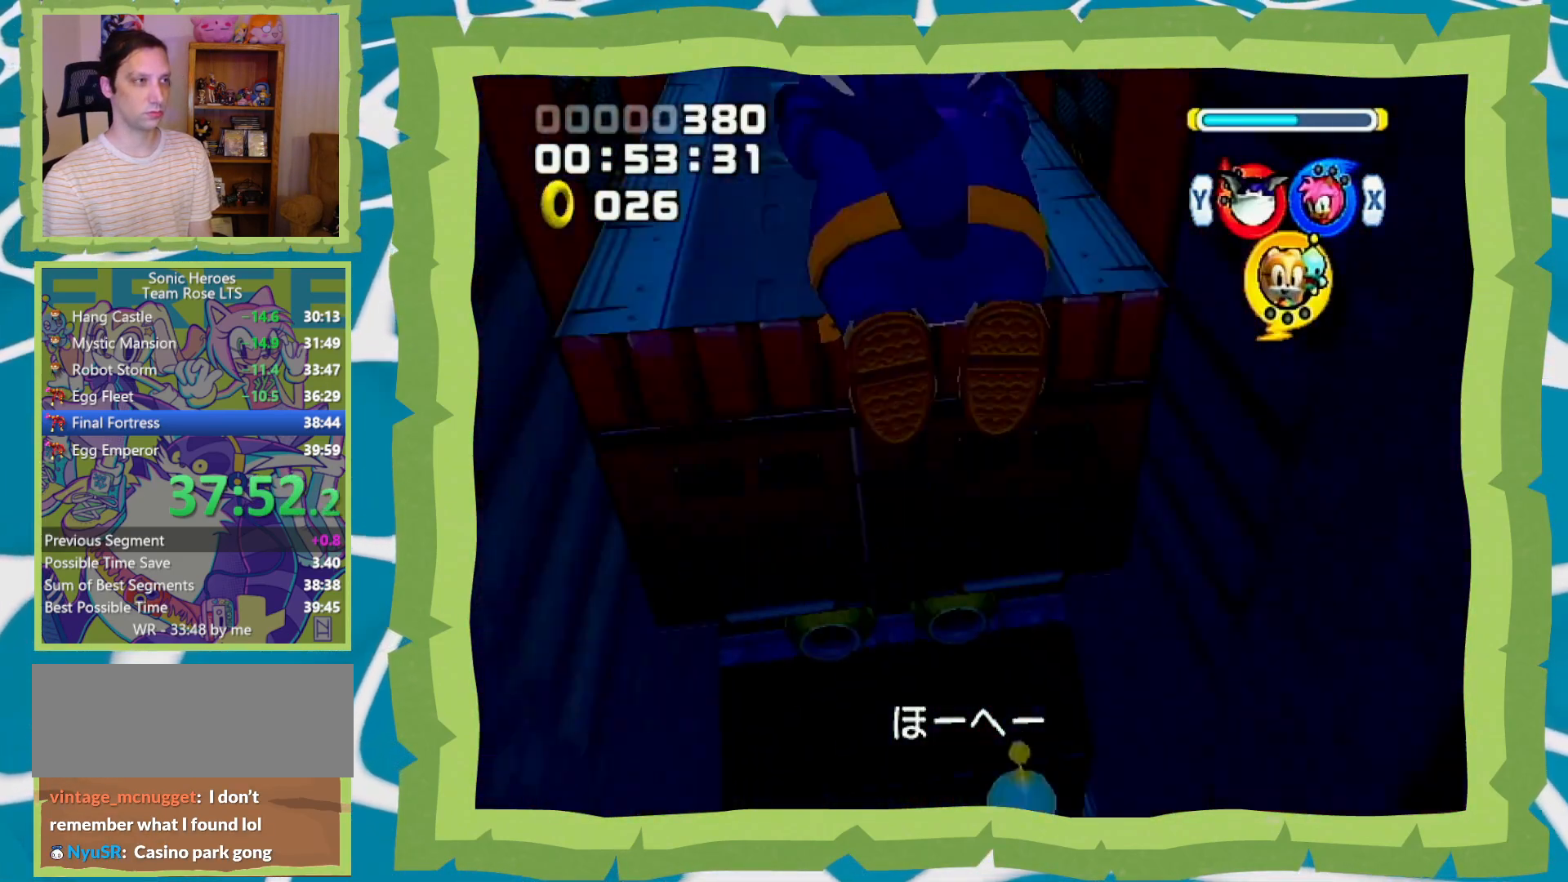
{"dt_ms": 500, "buttons": [], "left_stick": "up", "right_stick": "center", "events": []}
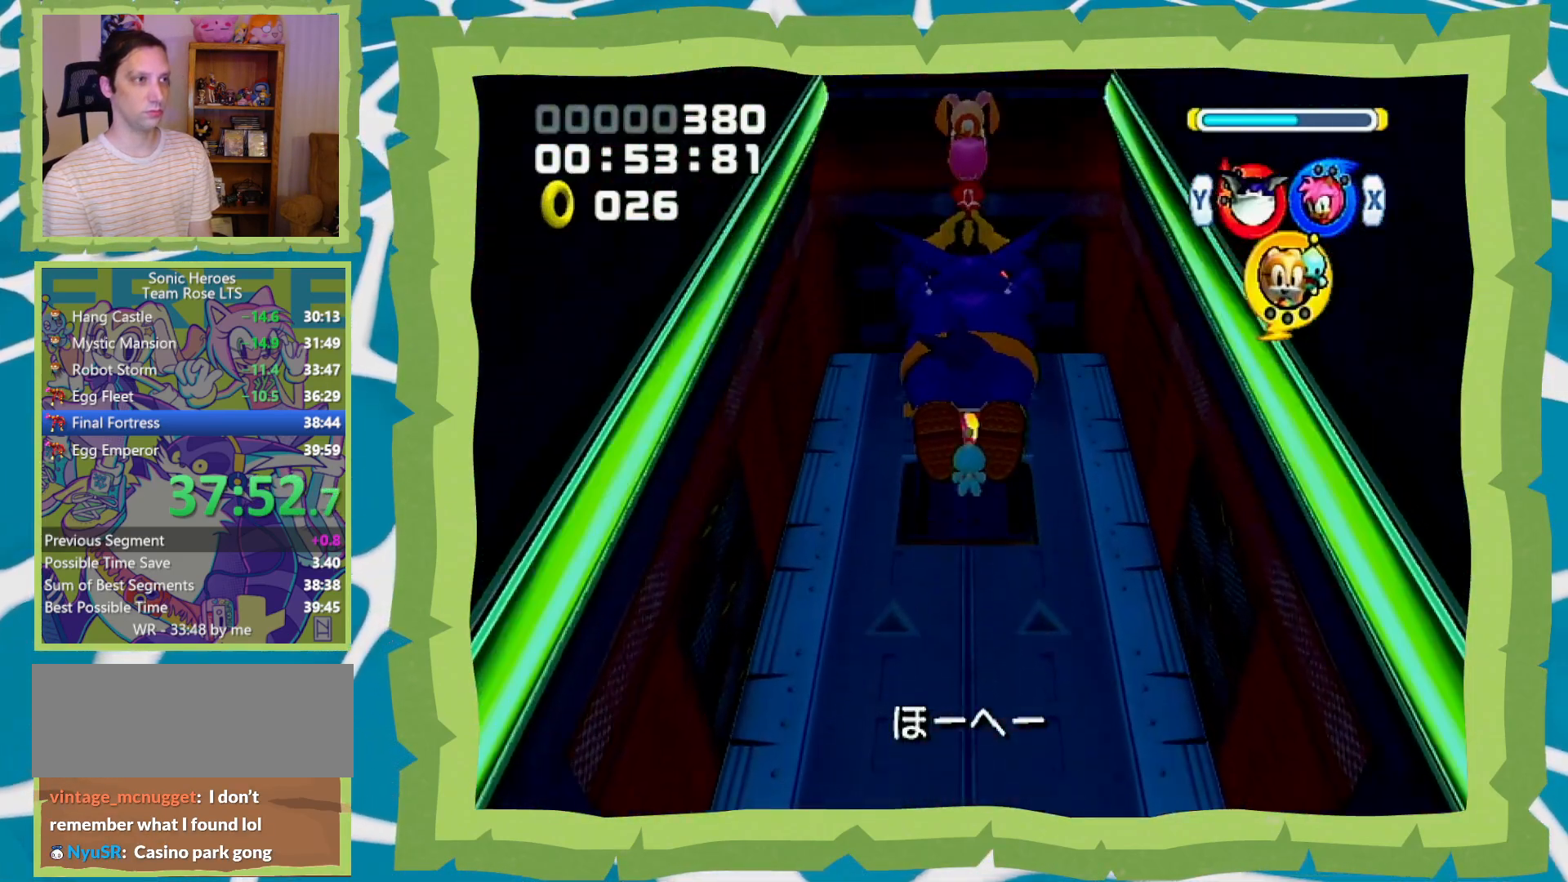
{"dt_ms": 500, "buttons": ["A"], "left_stick": "up", "right_stick": "center", "events": [[467, "A", "down"]]}
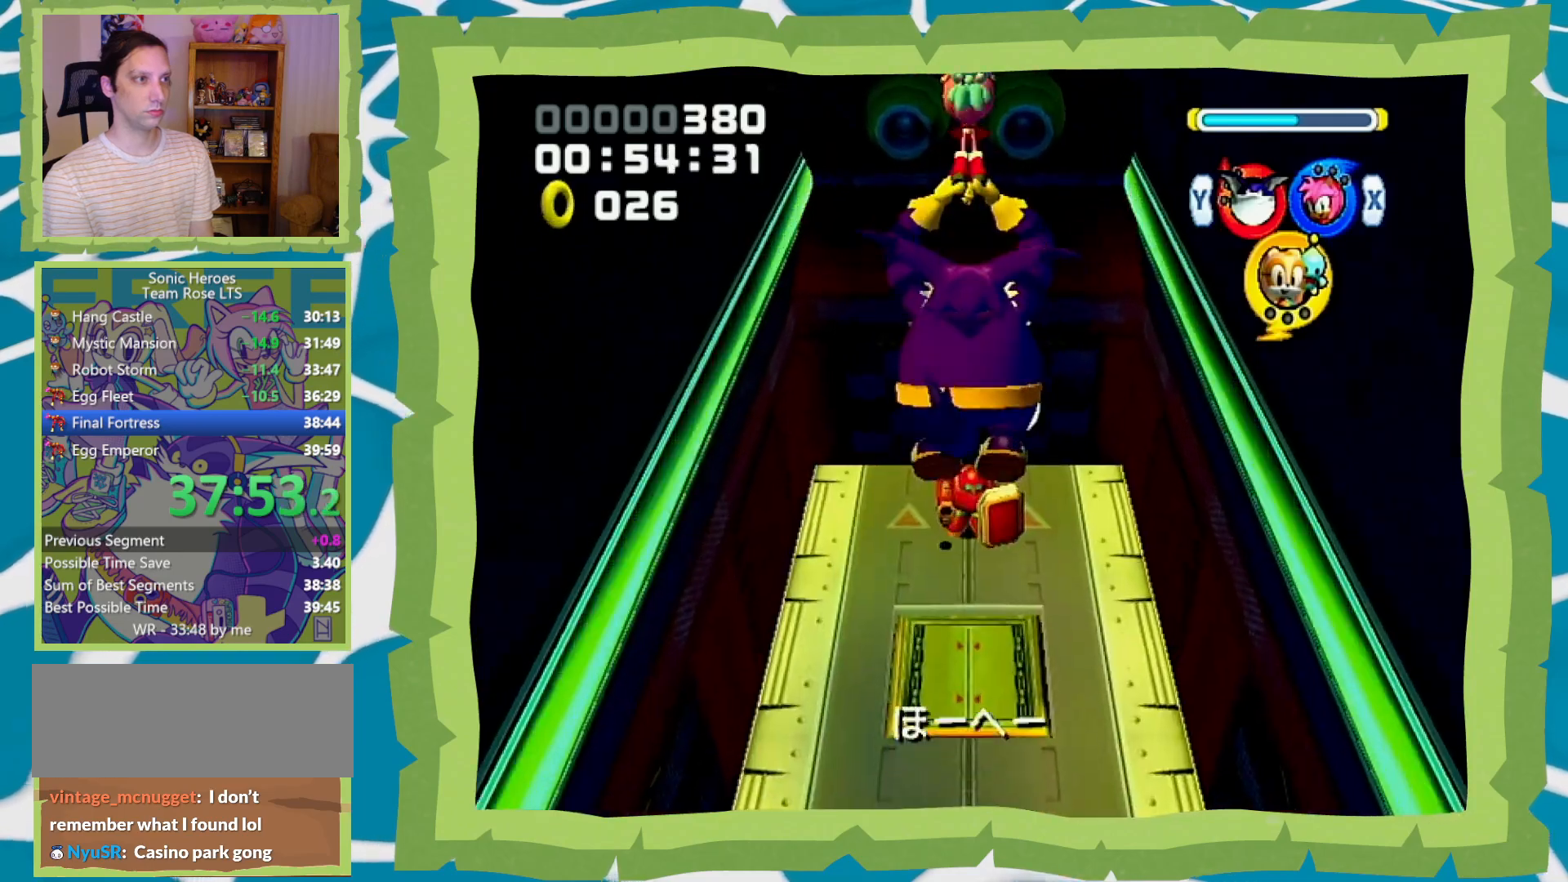
{"dt_ms": 500, "buttons": ["A"], "left_stick": "up", "right_stick": "center", "events": [[50, "A", "up"], [150, "A", "down"], [200, "A", "up"], [267, "A", "down"], [333, "A", "up"], [400, "A", "down"]]}
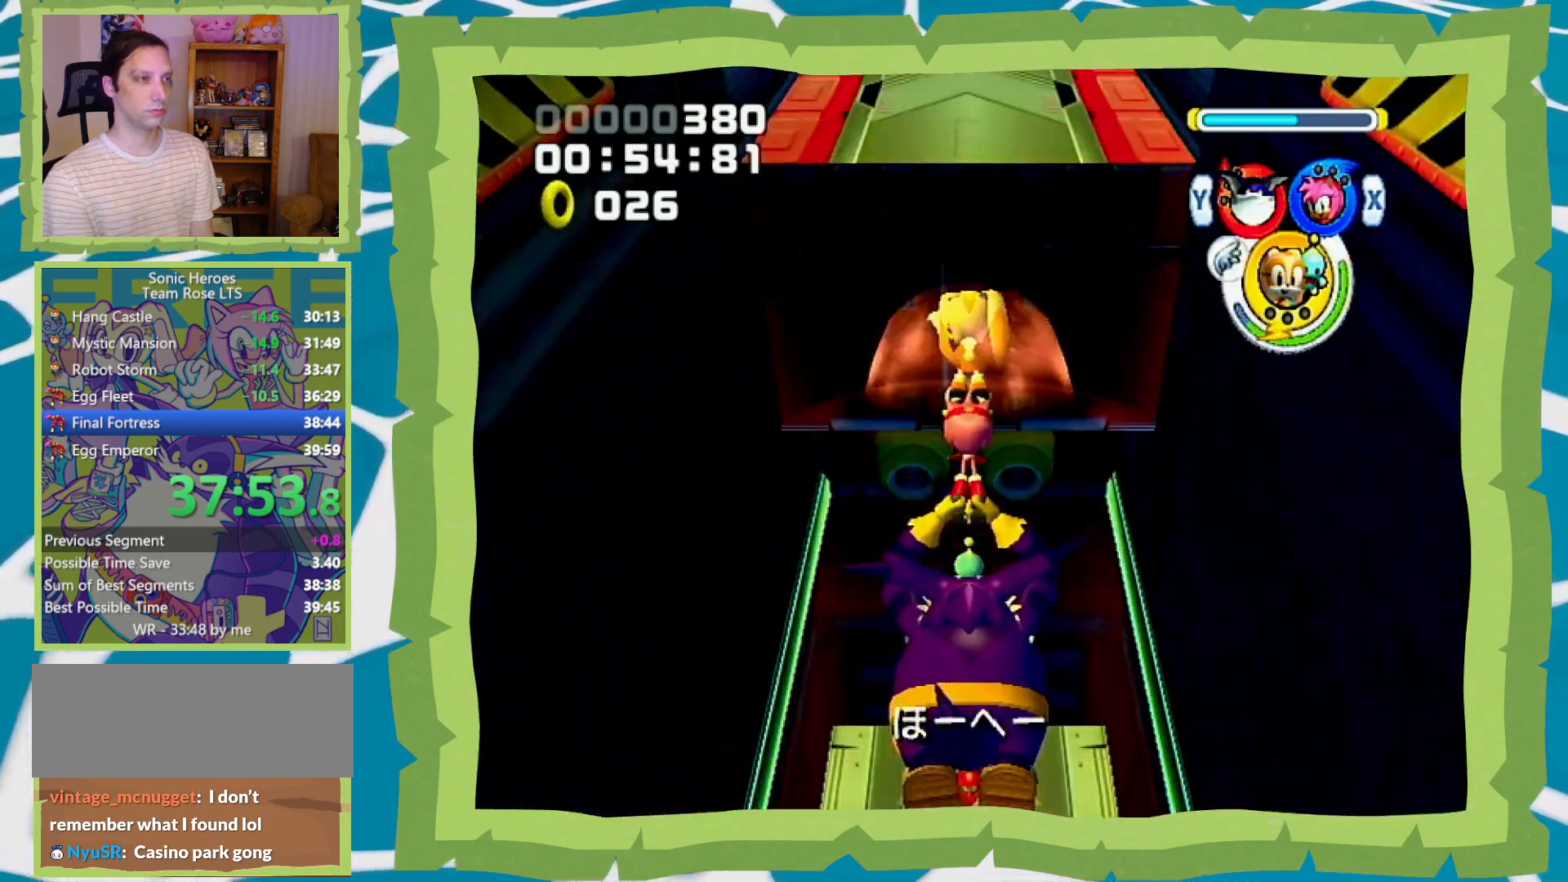
{"dt_ms": 500, "buttons": ["A", "L1", "R1"], "left_stick": "up", "right_stick": "center", "events": [[117, "L1", "down"], [117, "R1", "down"]]}
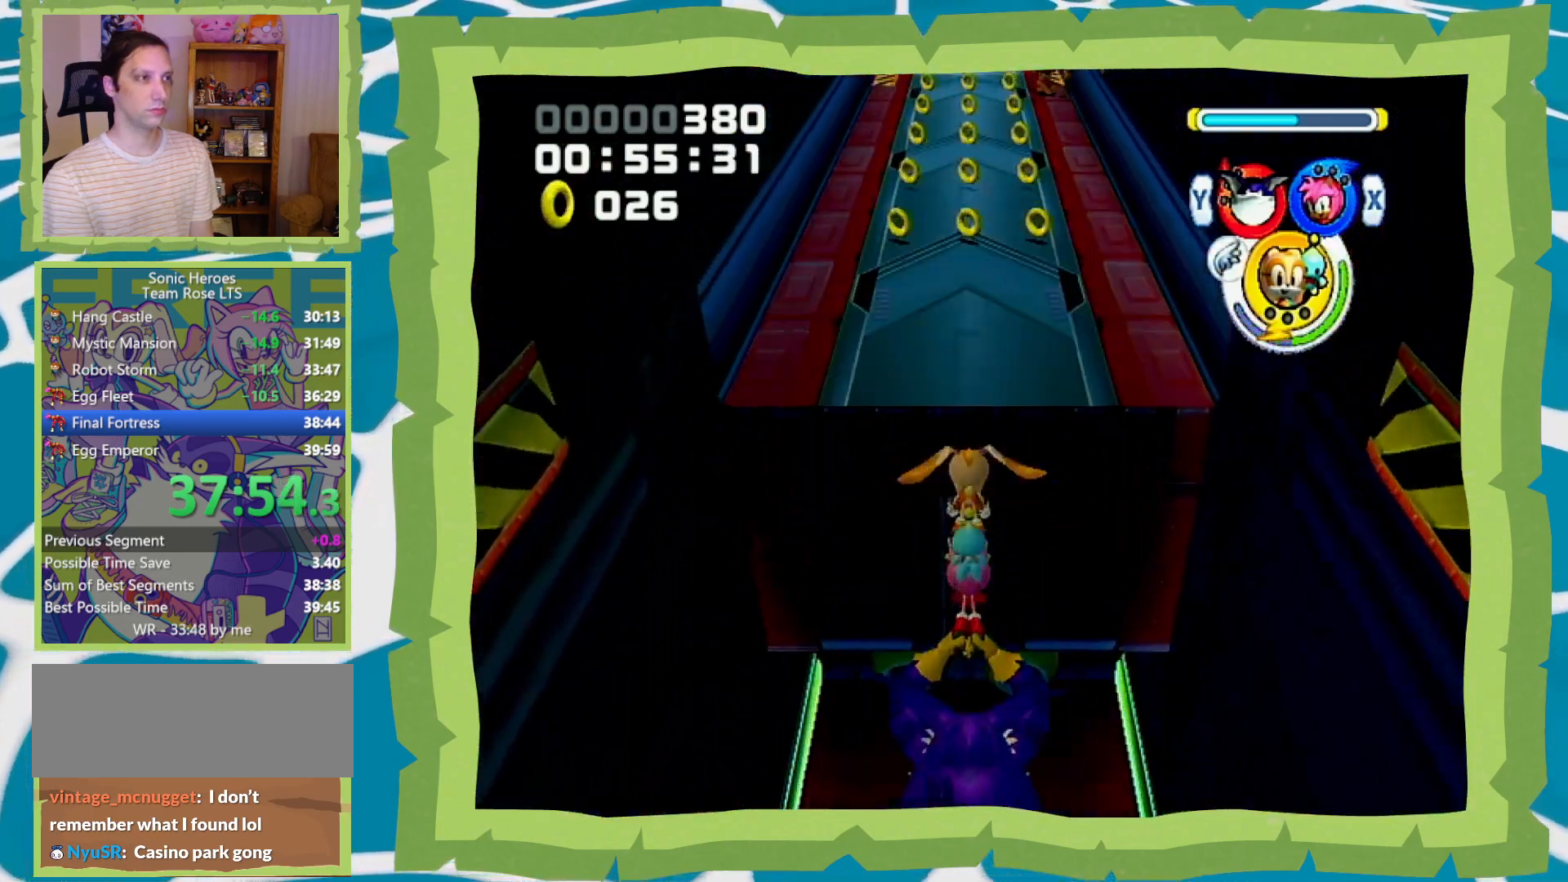
{"dt_ms": 500, "buttons": ["A", "B", "L1", "R1"], "left_stick": "up", "right_stick": "center", "events": [[500, "B", "down"]]}
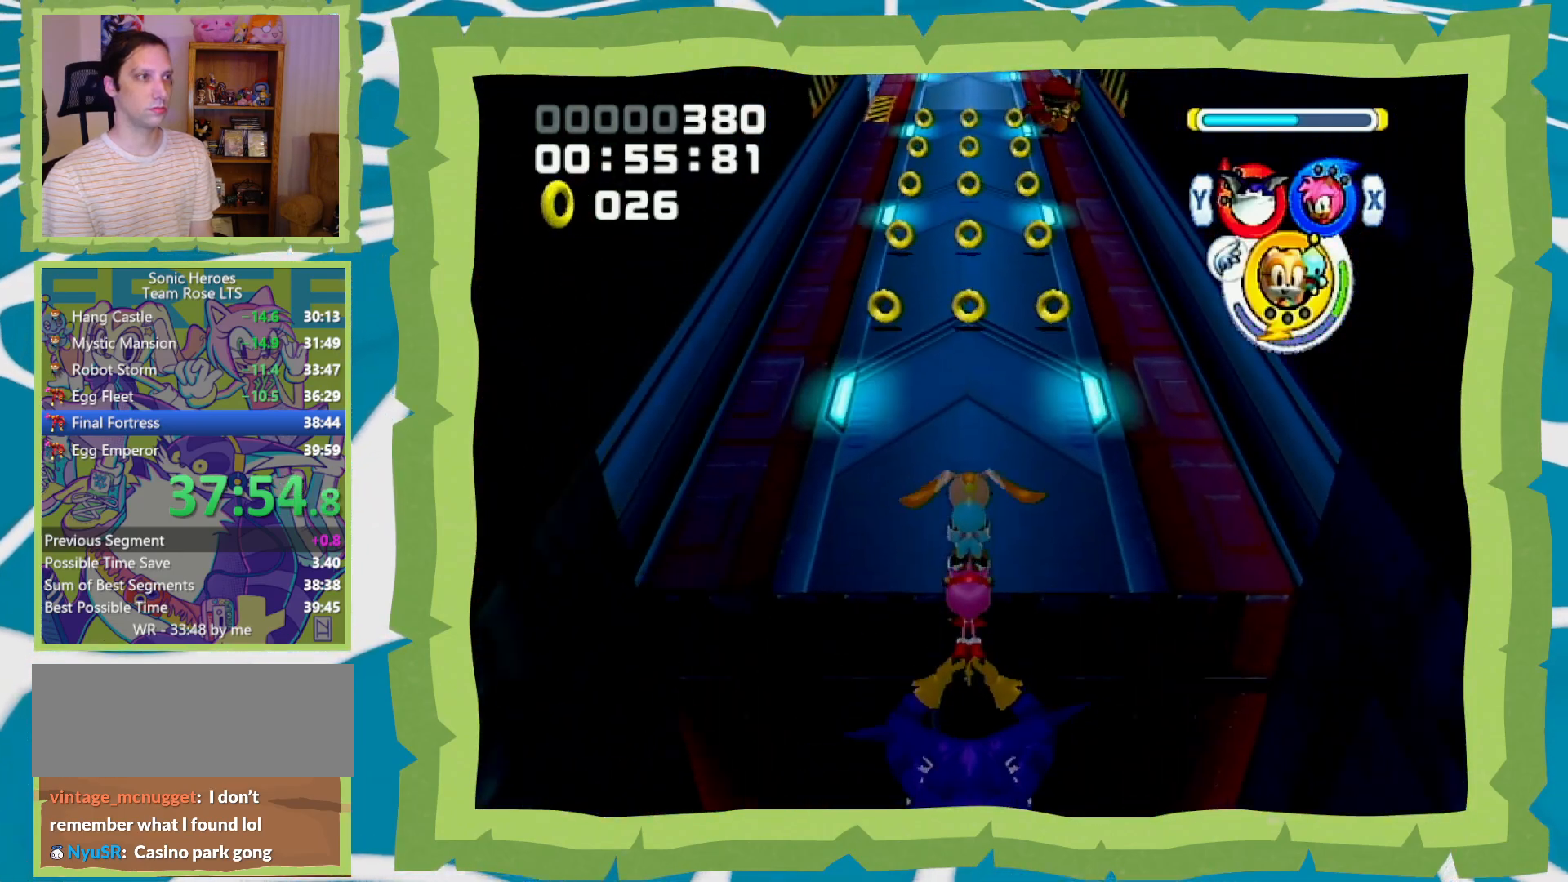
{"dt_ms": 500, "buttons": [], "left_stick": "up", "right_stick": "center", "events": [[83, "B", "up"], [217, "A", "up"], [283, "L1", "up"], [283, "R1", "up"], [333, "Y", "down"], [400, "Y", "up"]]}
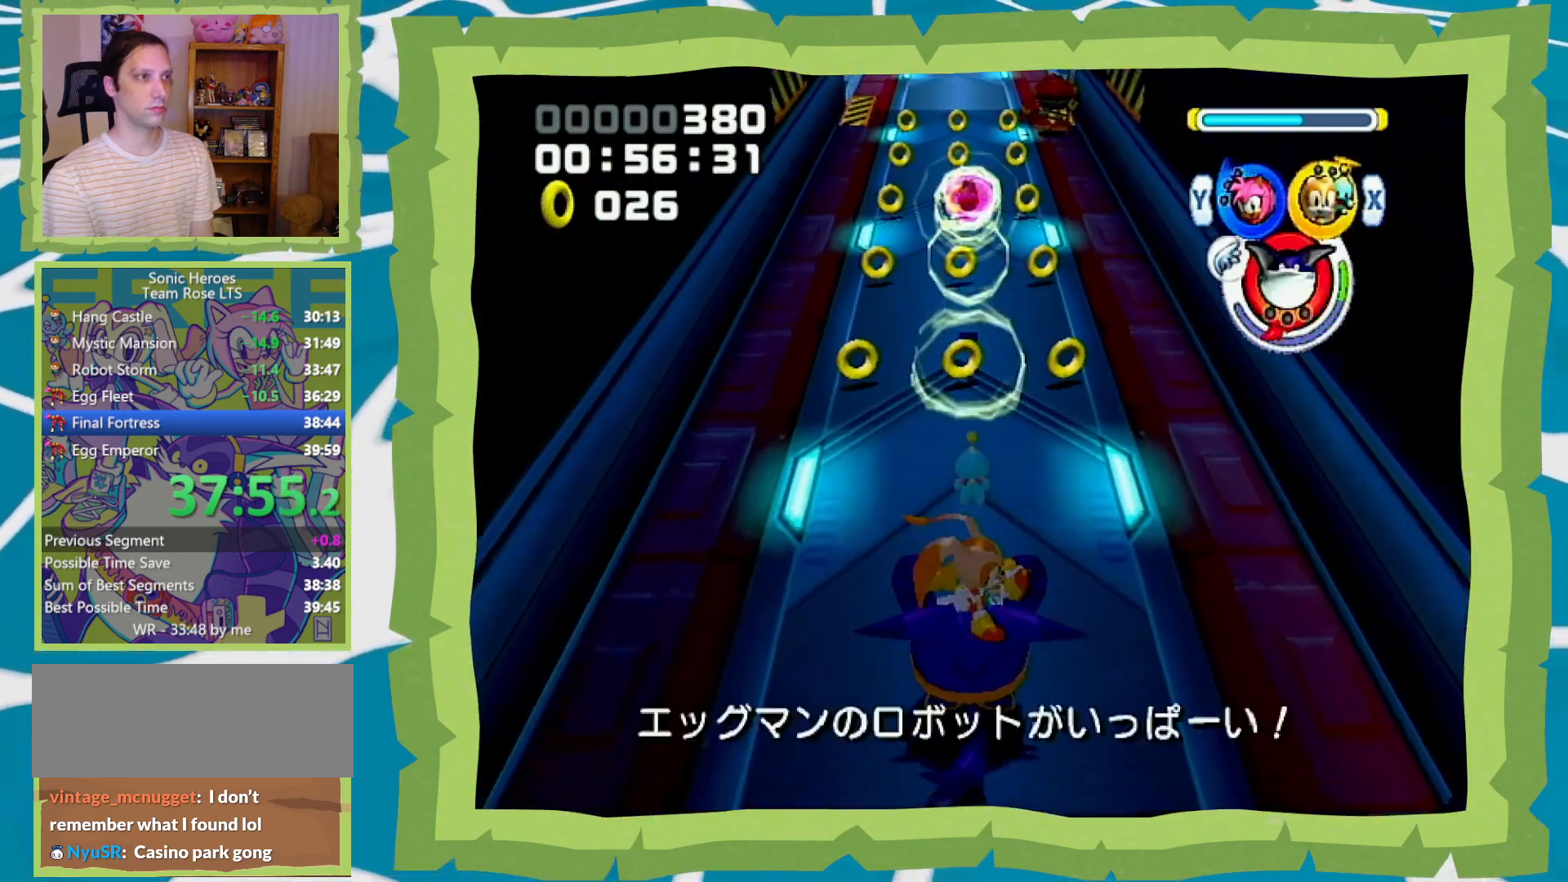
{"dt_ms": 500, "buttons": ["B"], "left_stick": "up", "right_stick": "center", "events": [[17, "left_stick", "up-left"], [150, "A", "down"], [217, "left_stick", "up"], [400, "A", "up"], [483, "B", "down"]]}
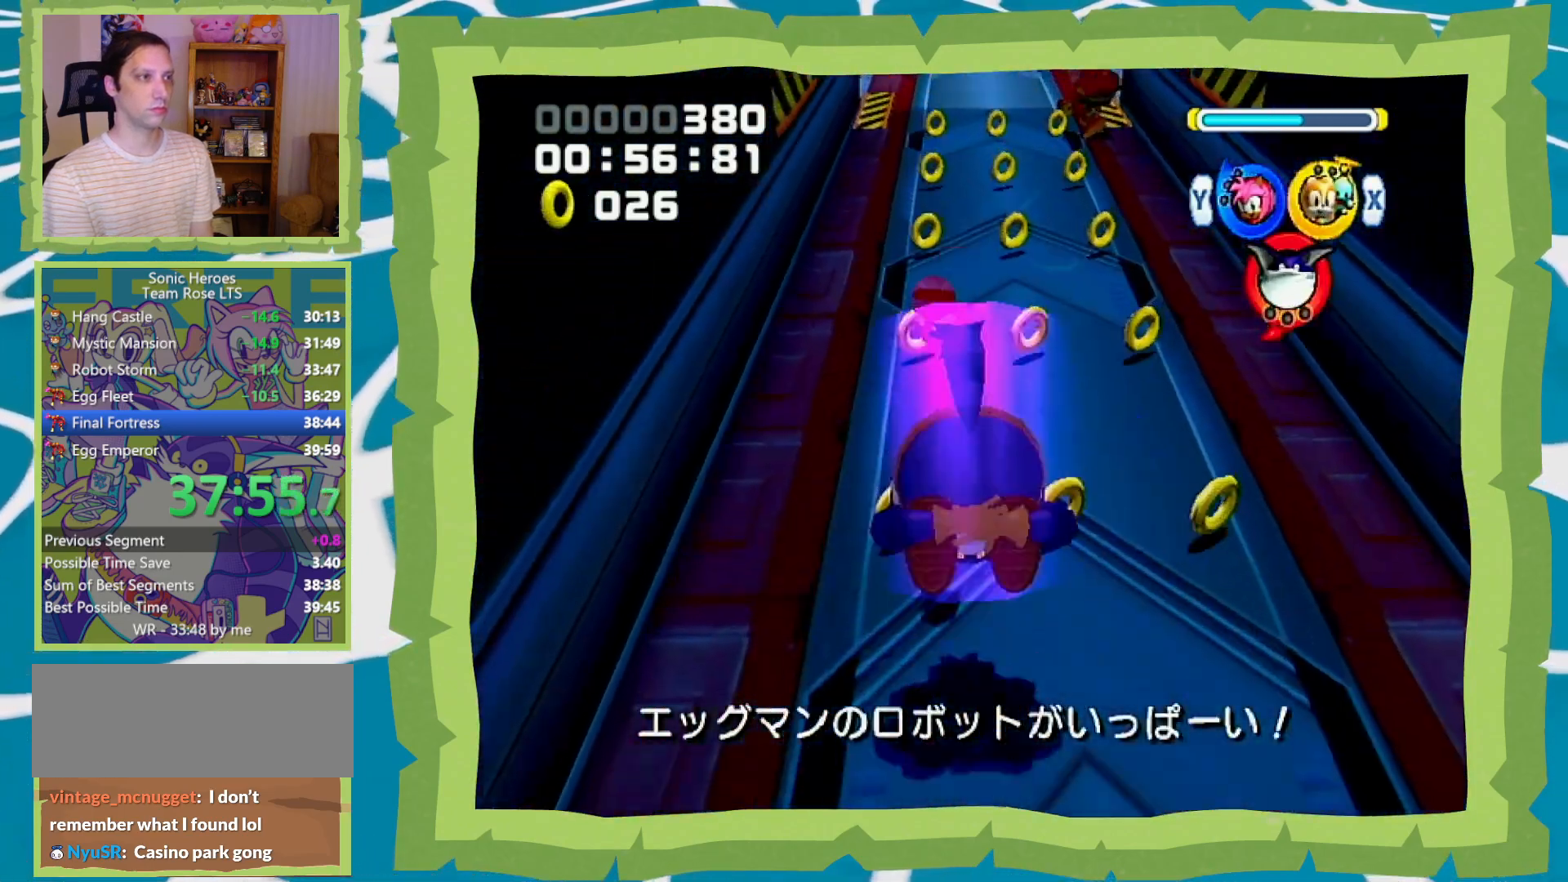
{"dt_ms": 500, "buttons": [], "left_stick": "up", "right_stick": "center", "events": [[83, "B", "up"], [300, "A", "down"], [367, "X", "down"], [400, "A", "up"], [433, "X", "up"]]}